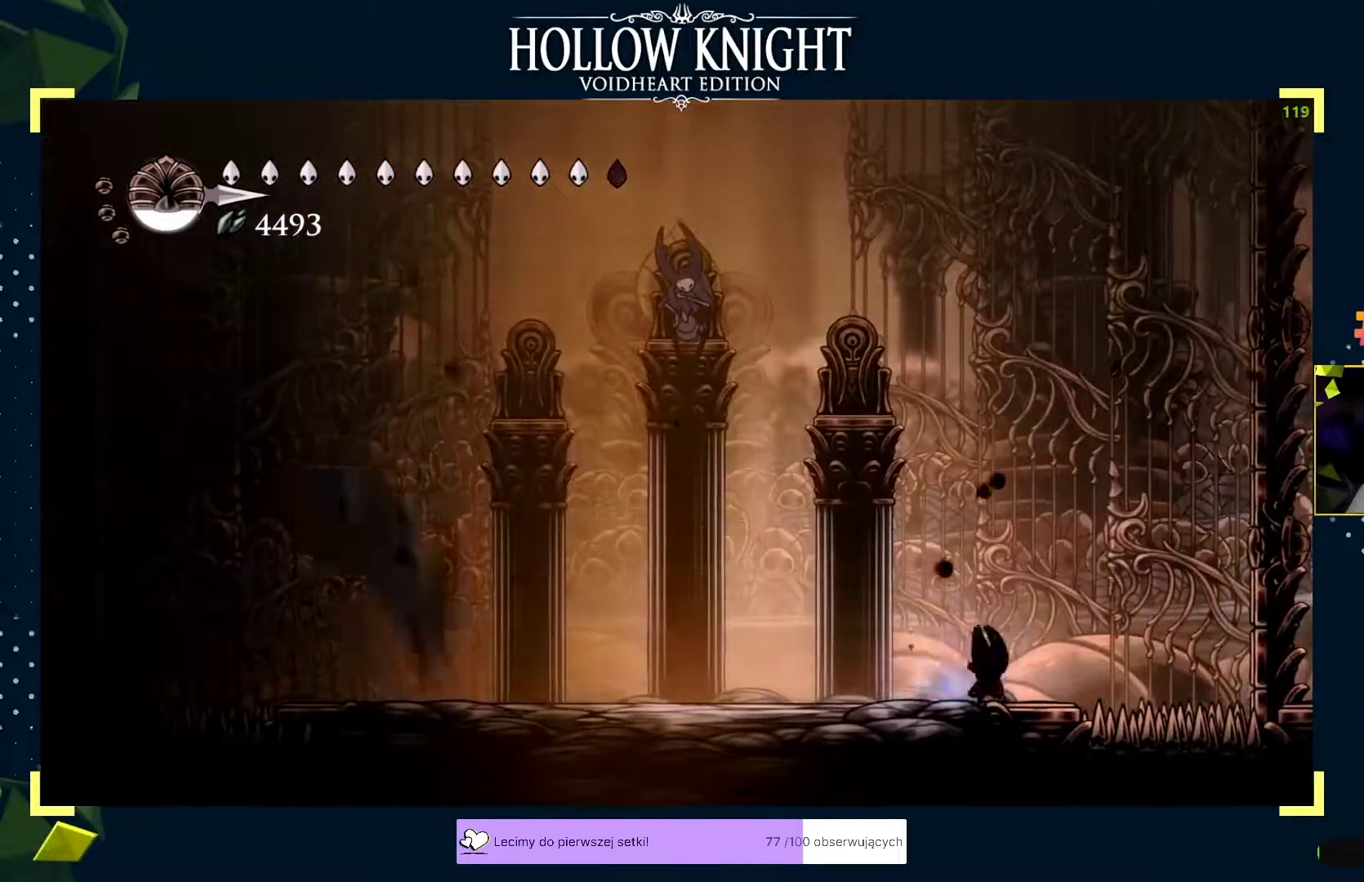
Gameplay with a controller (Xbox layout); each line is a JSON object with the inputs held at the frame after it. "events" lists button and stick changes between this image and that frame as [ms after this image, input, new state], when the widget could be followed in between. Not read: right_stick.
{"buttons": ["X"], "left_stick": "center", "events": [[17, "X", "up"], [33, "left_stick", "left"], [133, "left_stick", "center"], [167, "A", "down"], [183, "left_stick", "left"], [233, "A", "up"], [233, "X", "down"], [267, "left_stick", "down"], [300, "X", "up"], [383, "left_stick", "right"], [467, "X", "down"], [500, "left_stick", "center"]]}
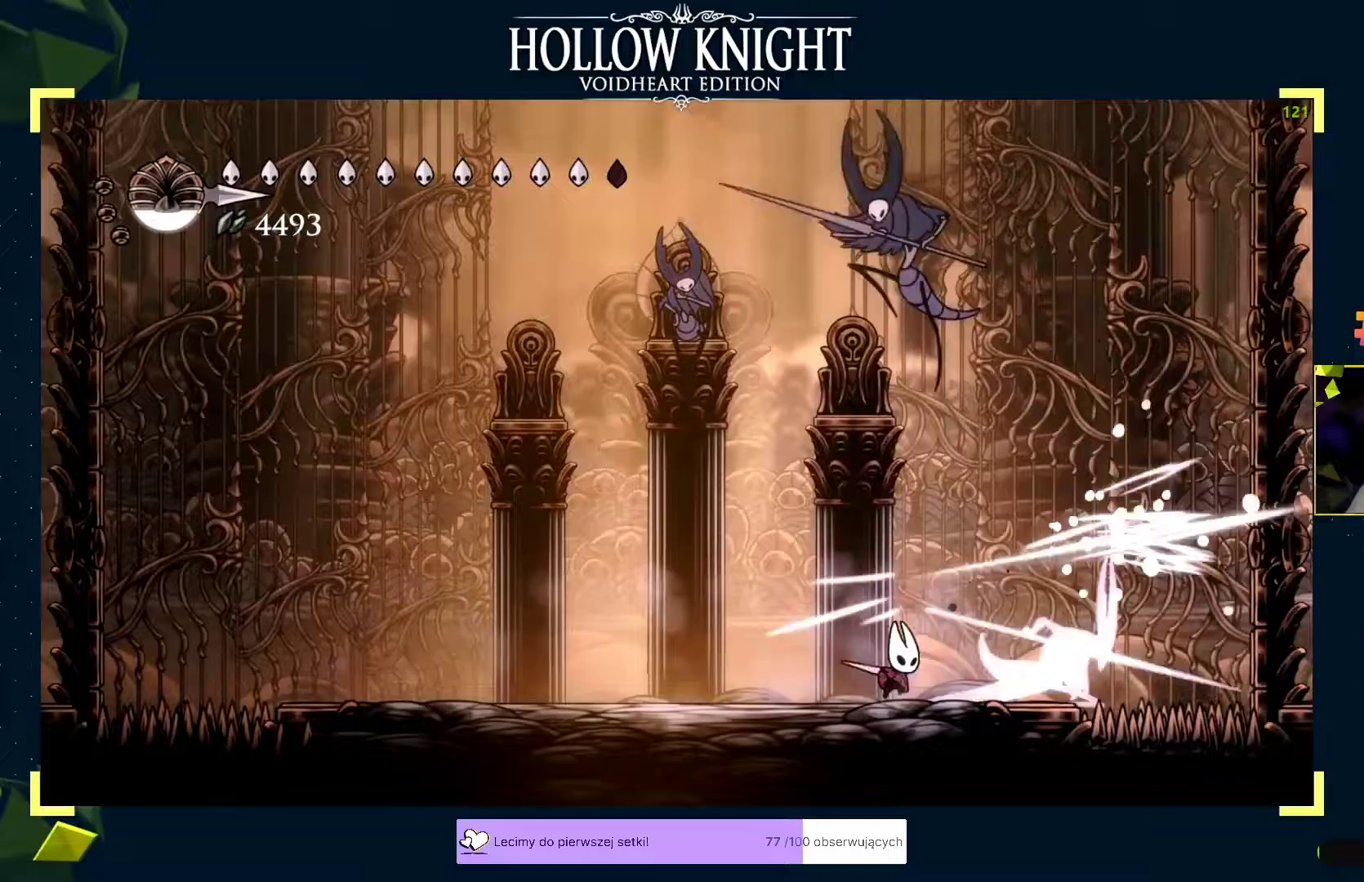
{"buttons": ["X"], "left_stick": "up-right", "events": [[17, "X", "up"], [33, "X", "down"], [33, "left_stick", "right"], [83, "X", "up"], [100, "left_stick", "down-left"], [117, "R2", "down"], [167, "R2", "up"], [200, "left_stick", "right"], [217, "X", "down"], [267, "X", "up"], [283, "X", "down"], [333, "X", "up"], [350, "X", "down"], [400, "X", "up"], [400, "left_stick", "up-right"], [417, "X", "down"], [467, "X", "up"], [483, "X", "down"]]}
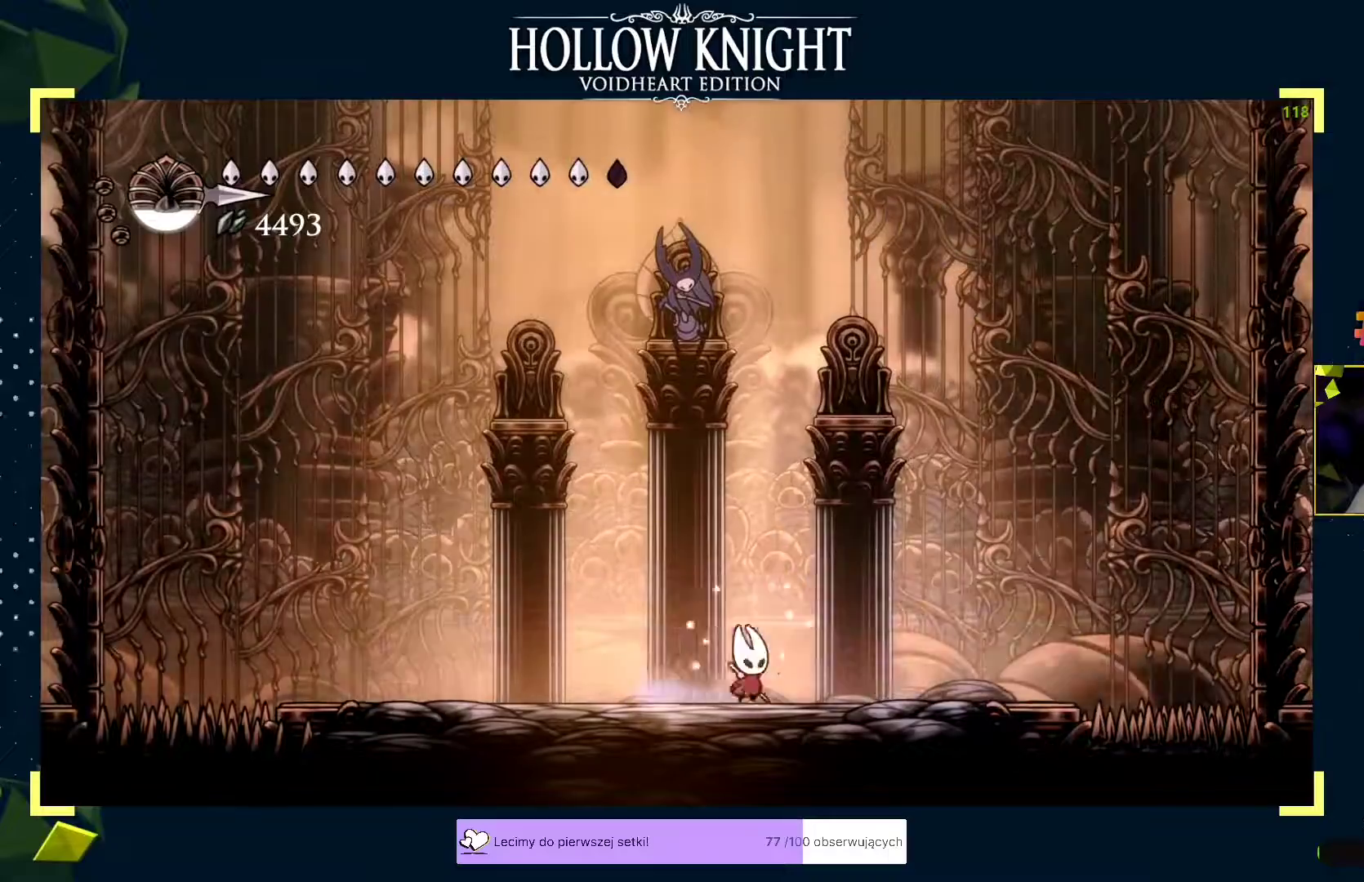
{"buttons": [], "left_stick": "center", "events": [[17, "X", "up"], [100, "left_stick", "left"], [250, "left_stick", "center"]]}
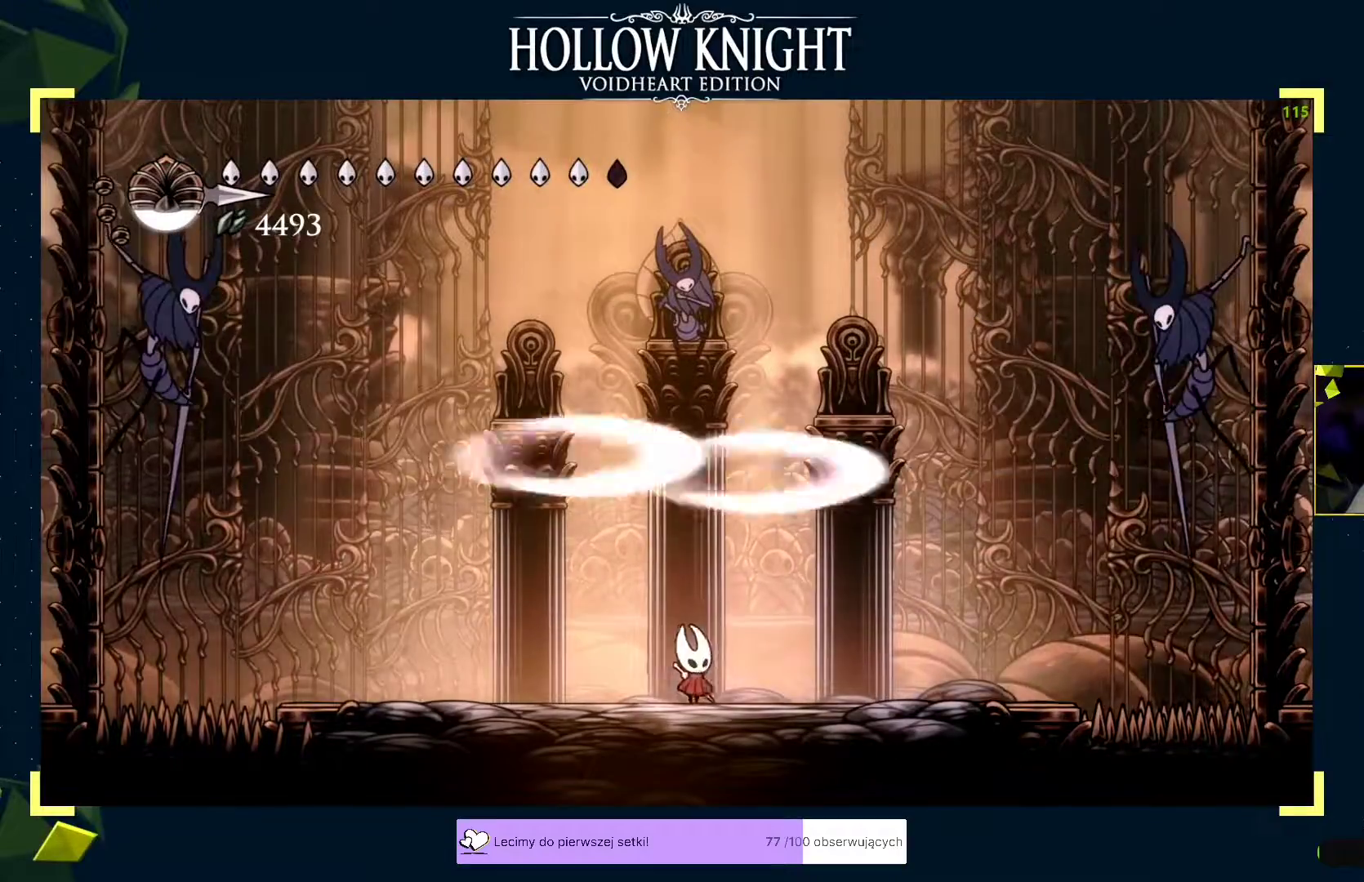
{"buttons": ["X"], "left_stick": "down-left", "events": [[83, "left_stick", "right"], [133, "R2", "down"], [167, "R2", "up"], [217, "left_stick", "down-left"], [233, "A", "down"], [317, "left_stick", "center"], [367, "left_stick", "down-left"], [383, "A", "up"], [467, "X", "down"]]}
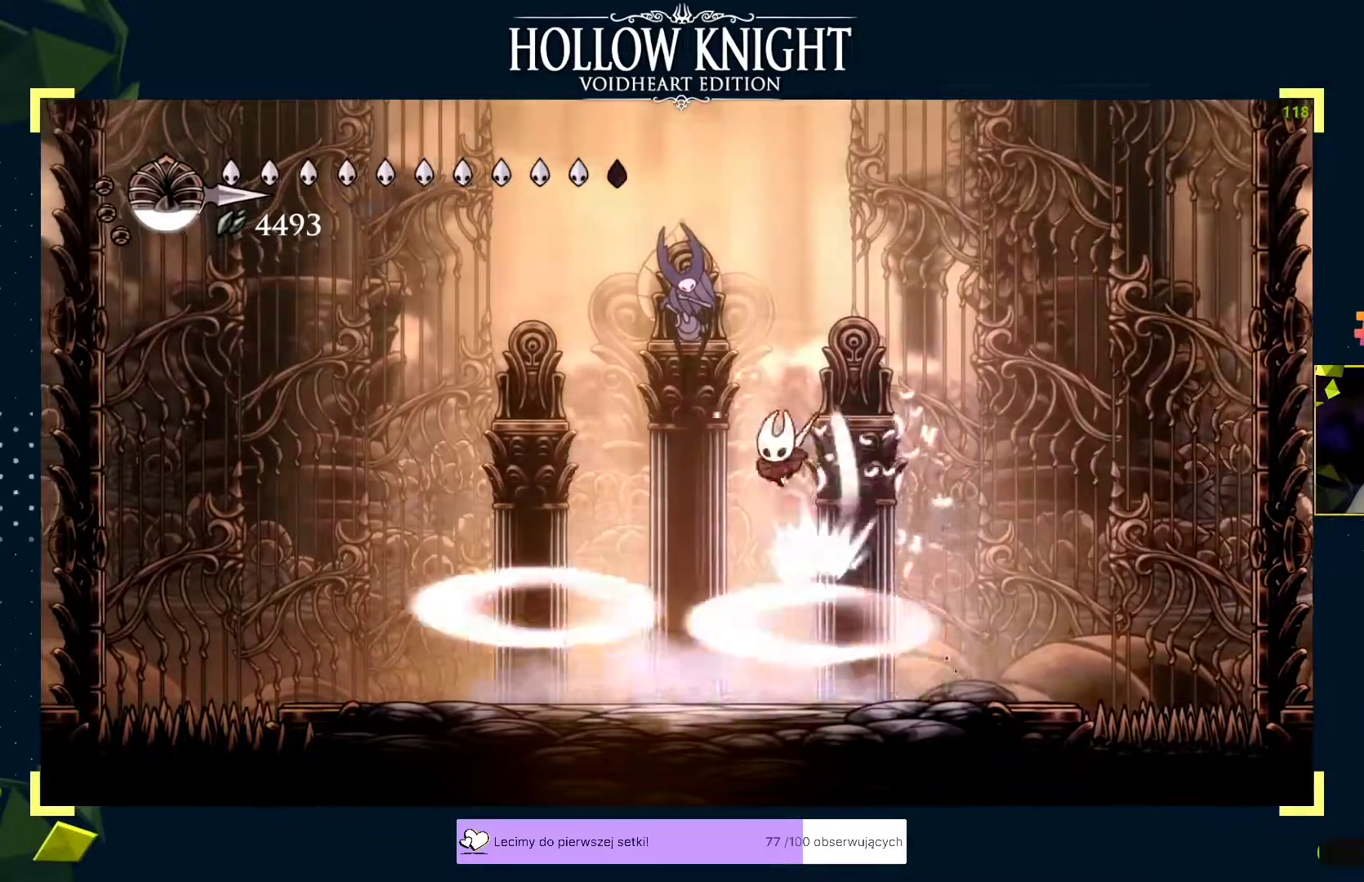
{"buttons": ["X"], "left_stick": "center", "events": [[17, "X", "up"], [167, "left_stick", "center"], [283, "R2", "down"], [283, "left_stick", "right"], [333, "R2", "up"], [400, "X", "down"], [400, "left_stick", "center"], [450, "X", "up"], [467, "X", "down"]]}
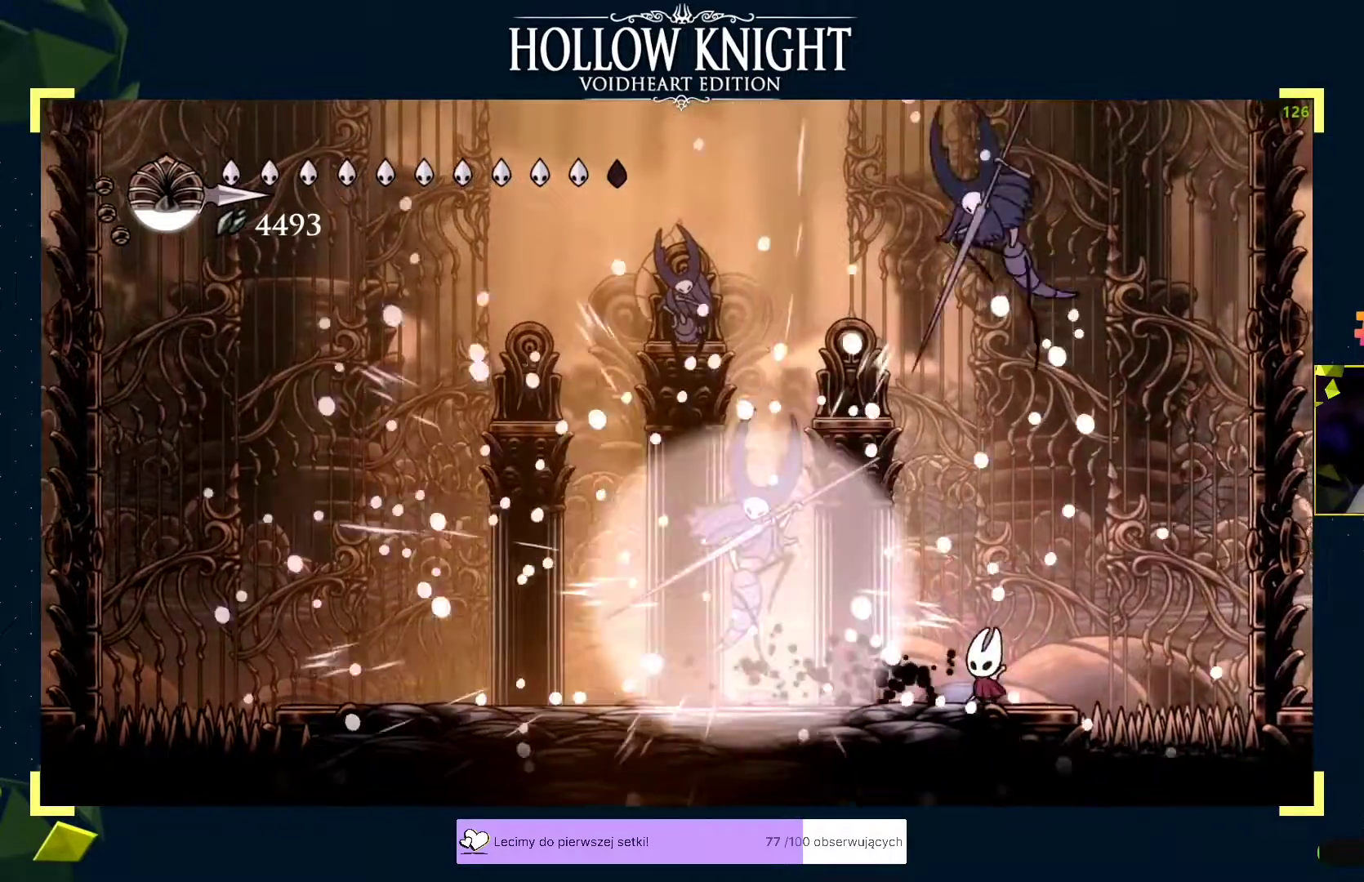
{"buttons": [], "left_stick": "right", "events": [[17, "X", "up"], [17, "left_stick", "left"], [83, "R2", "down"], [133, "R2", "up"], [133, "left_stick", "right"], [167, "X", "down"], [217, "X", "up"], [250, "X", "down"], [283, "X", "up"], [300, "X", "down"], [350, "X", "up"], [367, "X", "down"], [417, "X", "up"], [433, "X", "down"], [467, "X", "up"]]}
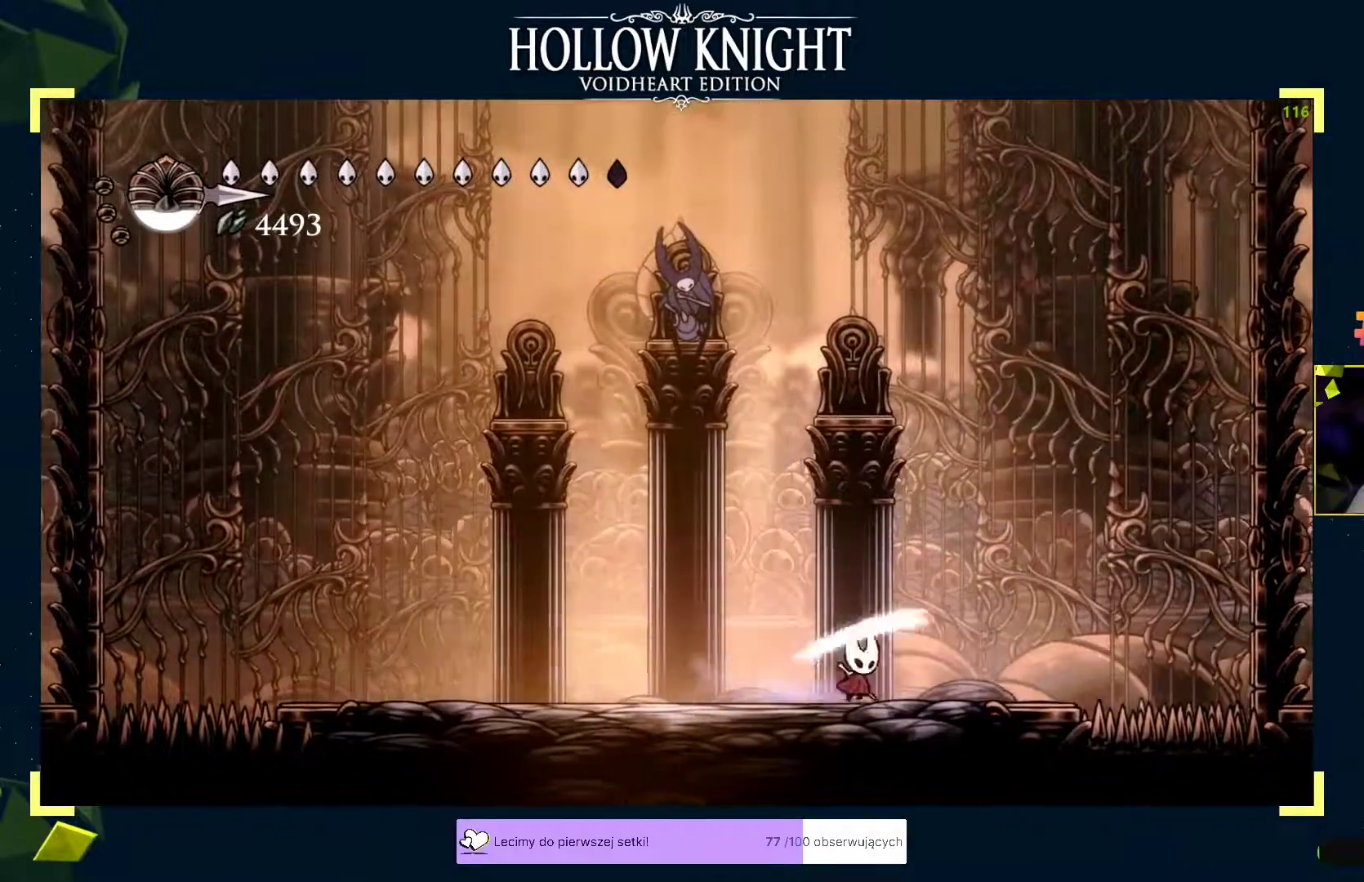
{"buttons": ["X"], "left_stick": "right", "events": [[50, "left_stick", "left"], [117, "left_stick", "center"], [167, "left_stick", "left"], [183, "R2", "down"], [233, "R2", "up"], [250, "left_stick", "right"], [283, "X", "down"], [317, "X", "up"], [367, "X", "down"], [400, "X", "up"], [417, "X", "down"], [417, "left_stick", "center"], [467, "X", "up"], [467, "left_stick", "right"], [483, "X", "down"]]}
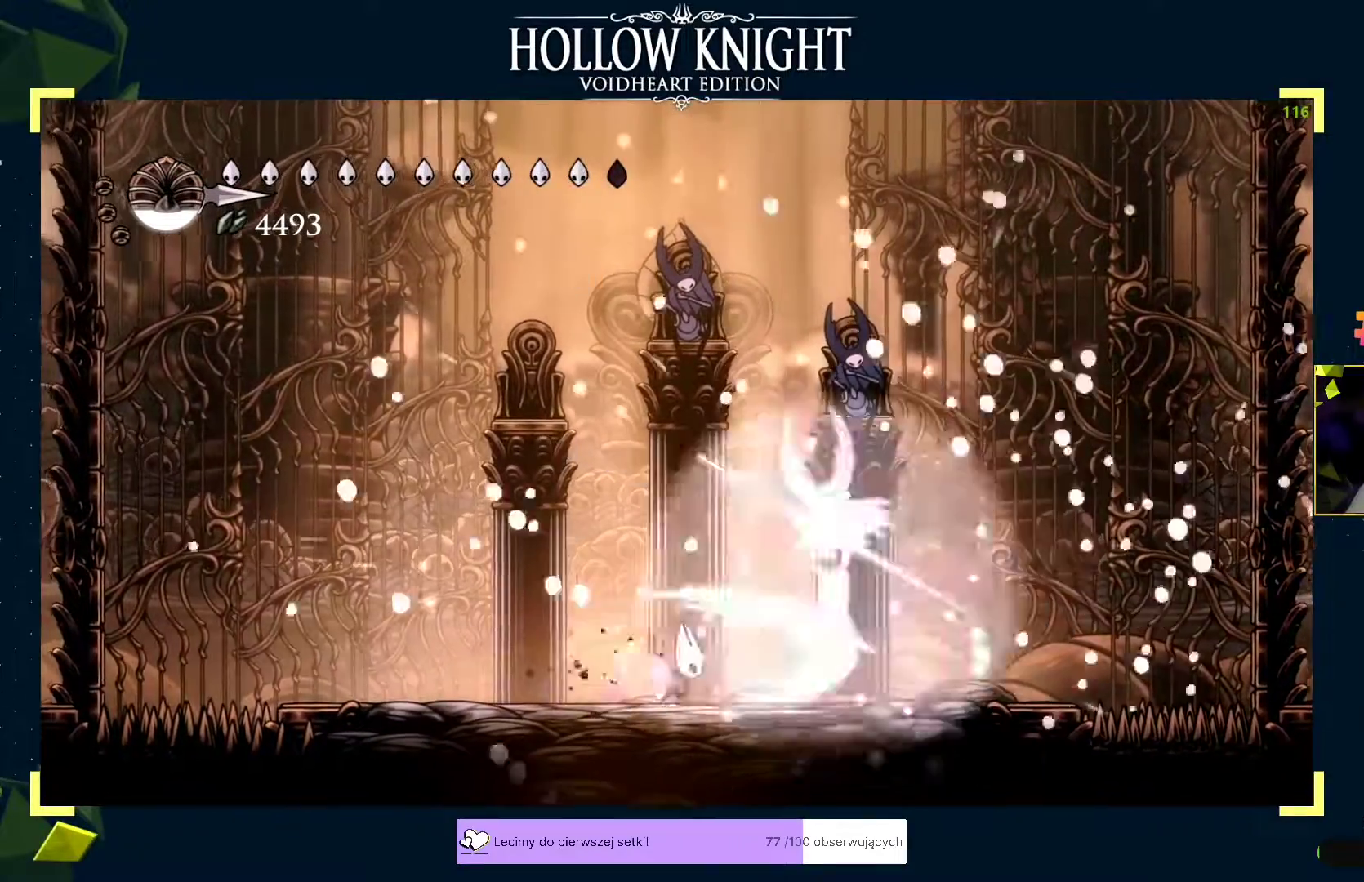
{"buttons": ["B"], "left_stick": "center", "events": [[17, "left_stick", "center"], [33, "X", "up"], [83, "B", "down"]]}
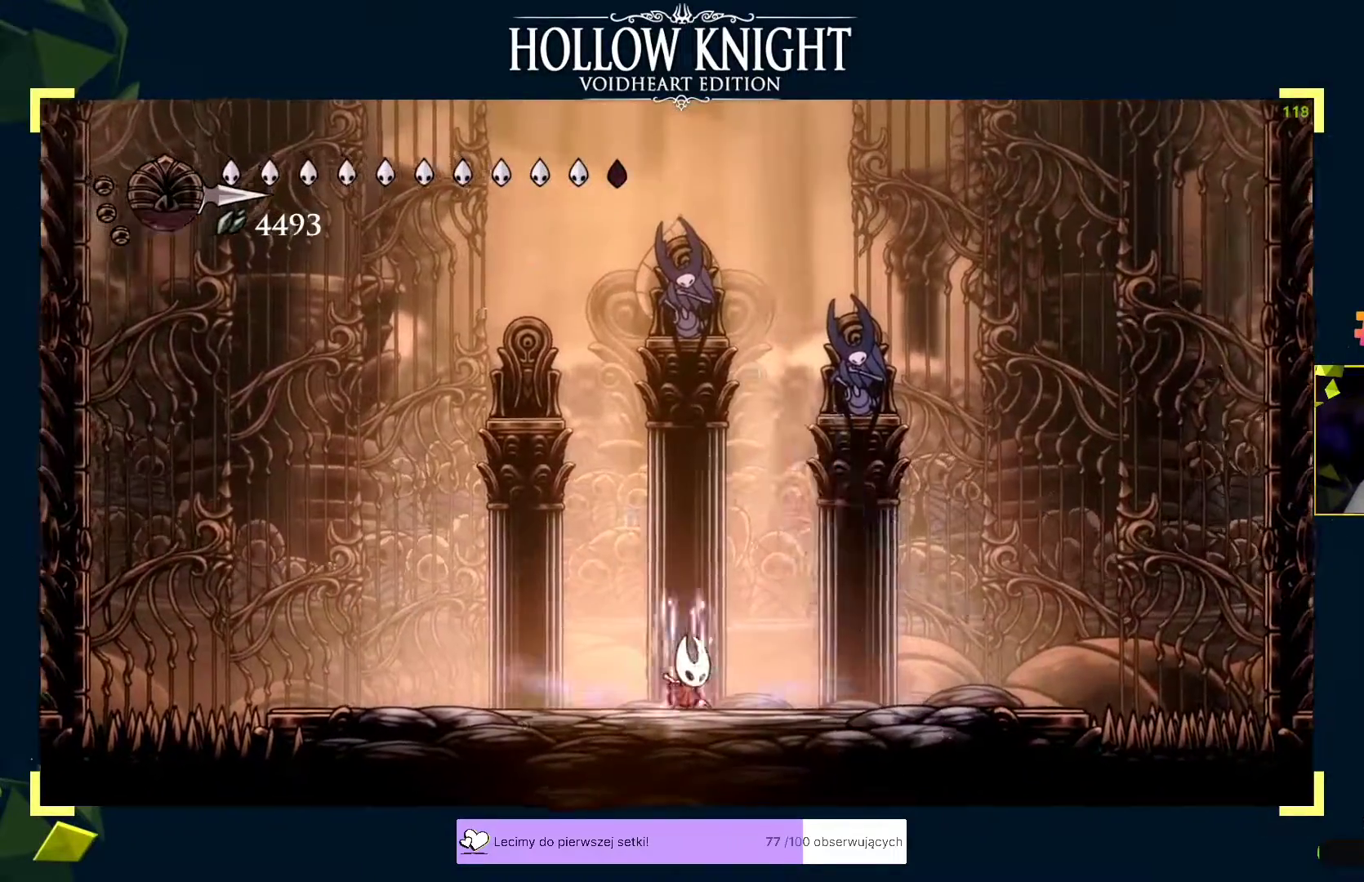
{"buttons": [], "left_stick": "up-right", "events": [[133, "B", "up"], [183, "A", "down"], [267, "A", "up"], [283, "A", "down"], [300, "left_stick", "left"], [383, "X", "down"], [417, "A", "up"], [433, "X", "up"], [433, "left_stick", "up-right"], [467, "X", "down"], [500, "X", "up"]]}
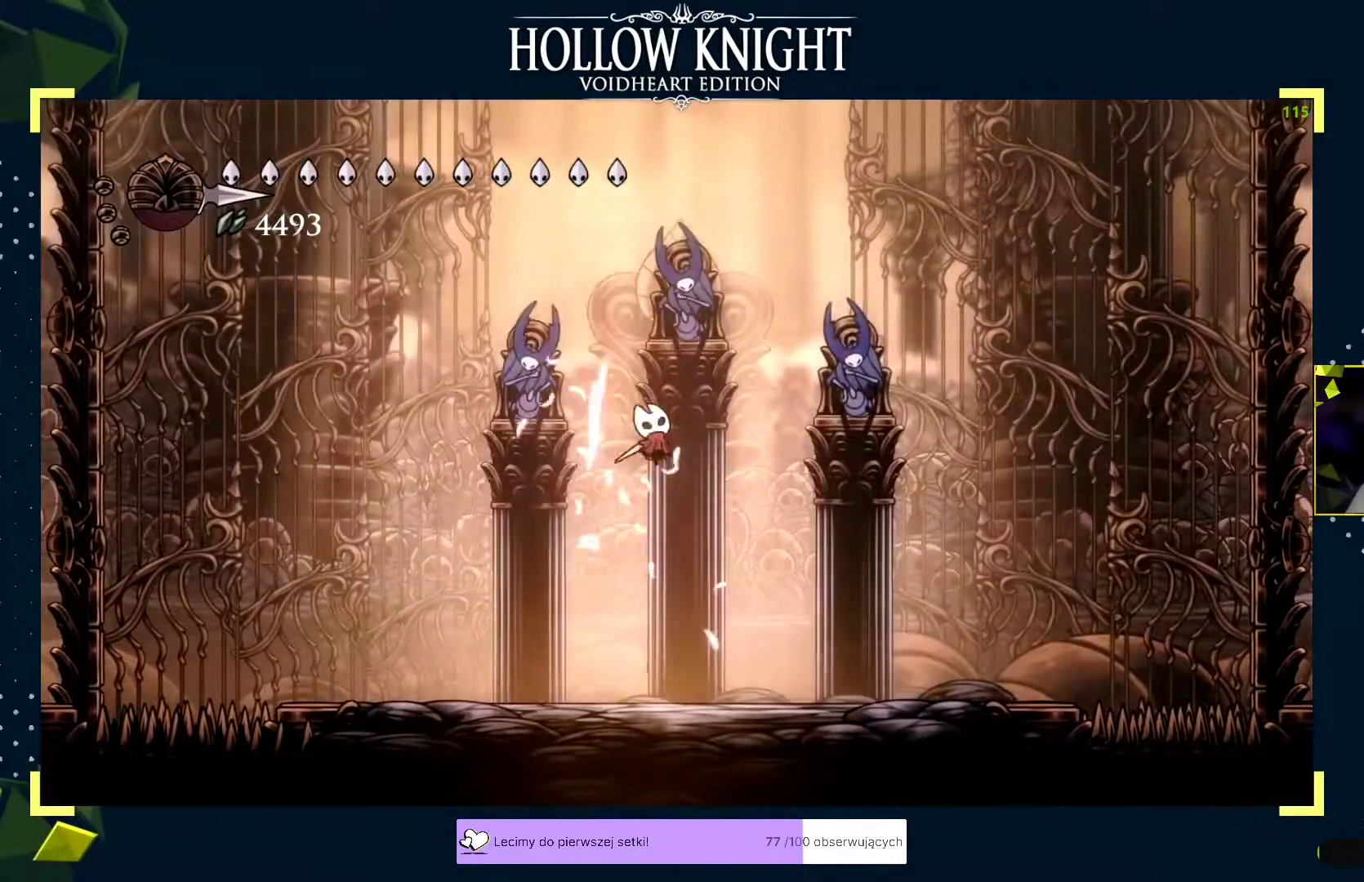
{"buttons": [], "left_stick": "up-right", "events": [[33, "X", "down"], [83, "X", "up"], [133, "A", "down"], [133, "left_stick", "left"], [200, "A", "up"], [217, "A", "down"], [300, "left_stick", "up-right"], [317, "X", "down"], [350, "A", "up"], [367, "X", "up"], [400, "X", "down"], [433, "X", "up"], [467, "X", "down"], [500, "X", "up"]]}
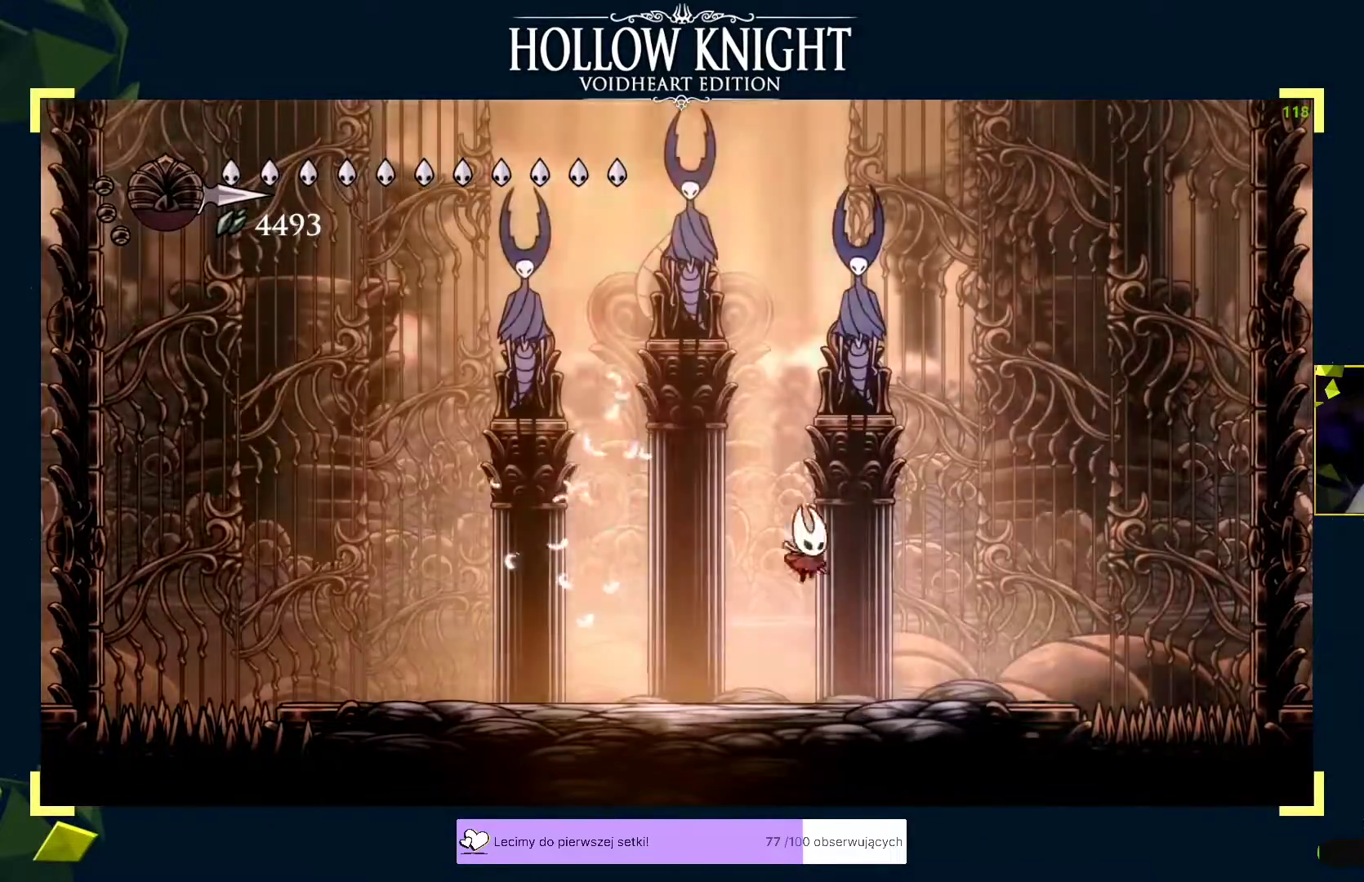
{"buttons": ["A"], "left_stick": "up-left", "events": [[33, "left_stick", "left"], [67, "A", "down"], [217, "X", "down"], [233, "left_stick", "up"], [250, "A", "up"], [283, "X", "up"], [283, "left_stick", "up-right"], [300, "X", "down"], [367, "X", "up"], [467, "A", "down"], [483, "left_stick", "up-left"]]}
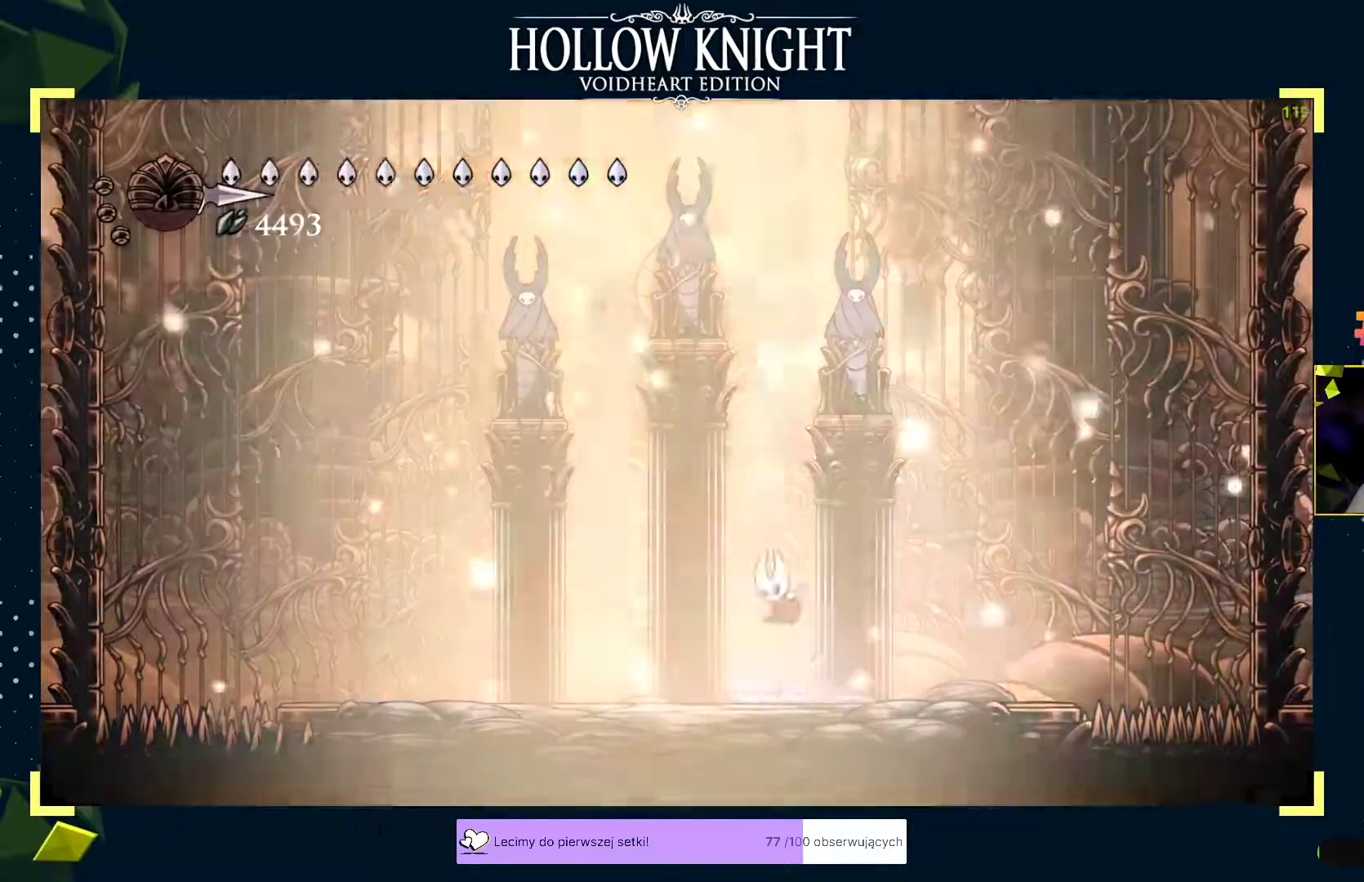
{"buttons": [], "left_stick": "center", "events": [[17, "A", "up"], [50, "A", "down"], [67, "left_stick", "left"], [133, "A", "up"], [200, "left_stick", "down"], [267, "left_stick", "right"], [417, "left_stick", "center"]]}
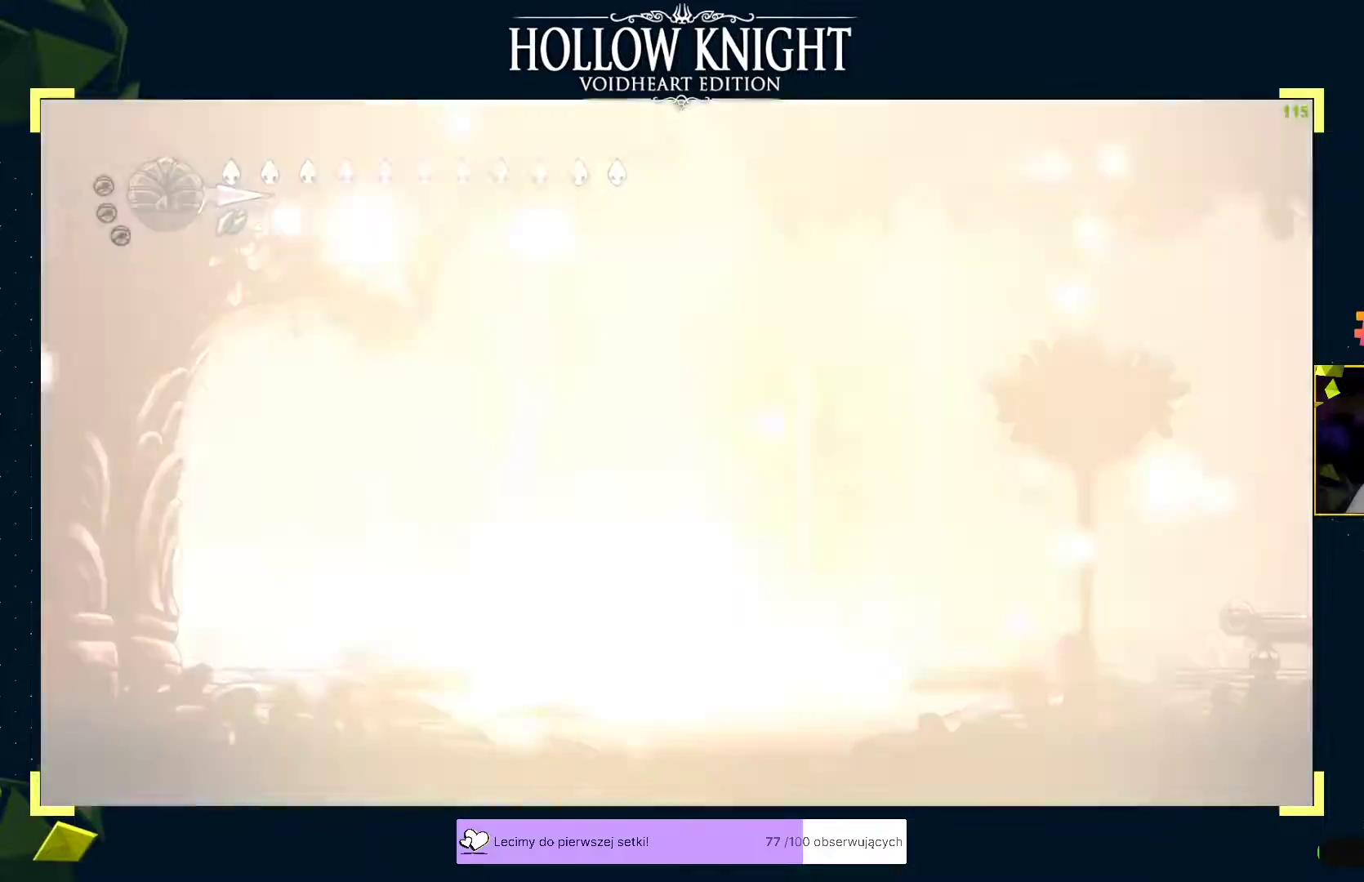
{"buttons": [], "left_stick": "center", "events": [[150, "left_stick", "right"], [267, "R2", "down"], [317, "R2", "up"], [483, "left_stick", "center"]]}
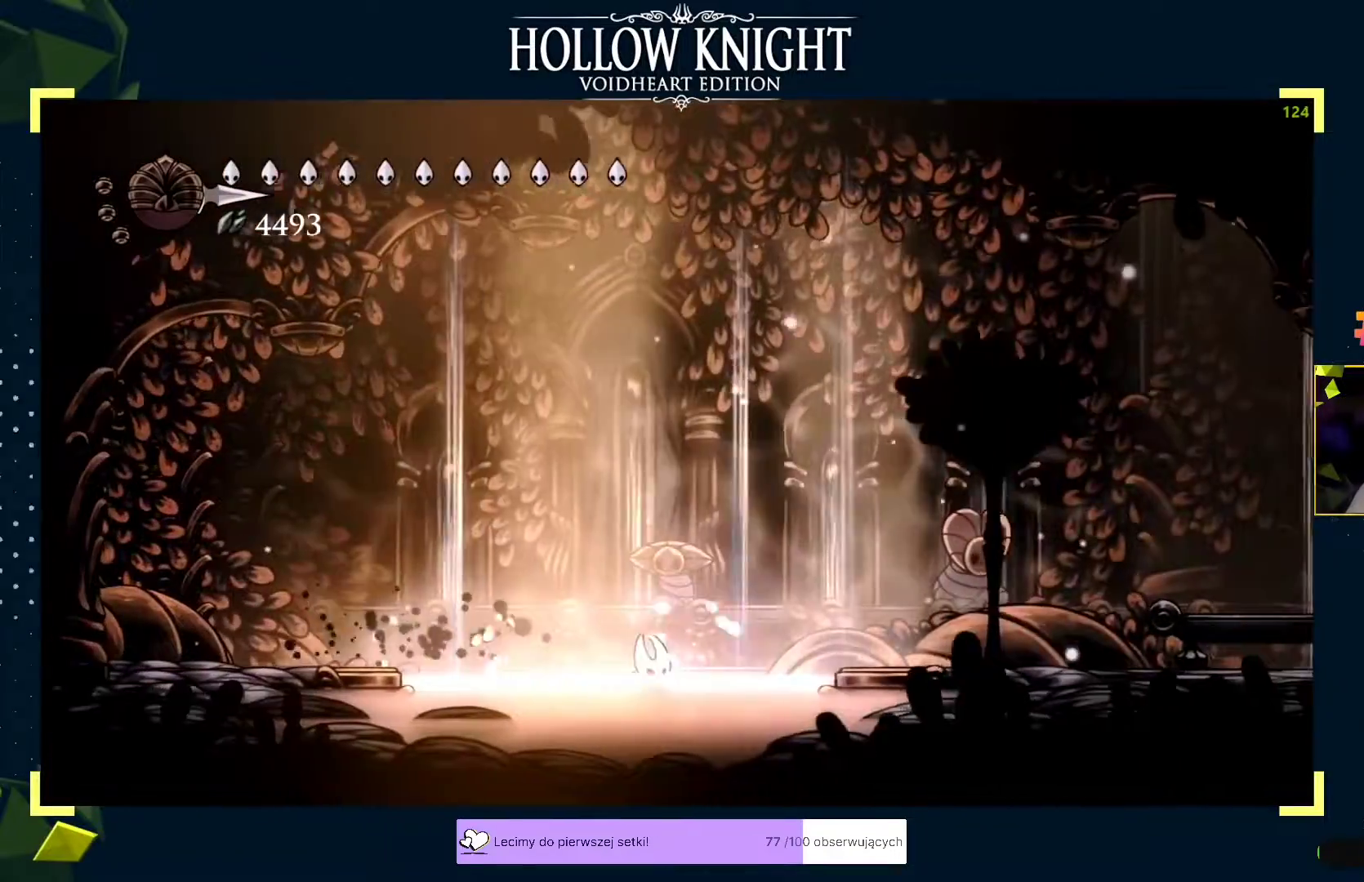
{"buttons": ["X"], "left_stick": "center", "events": [[33, "X", "down"], [133, "X", "up"], [150, "X", "down"]]}
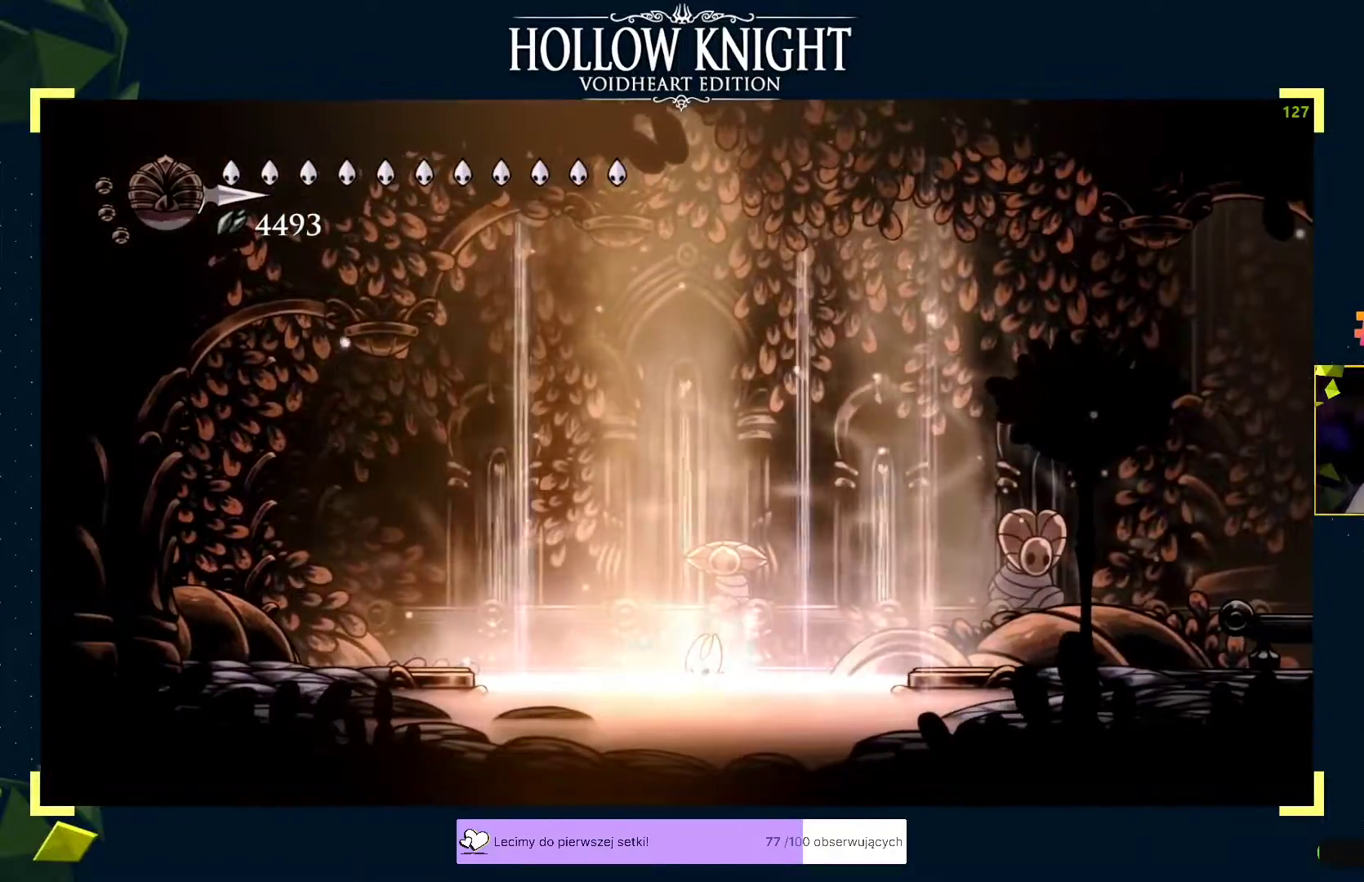
{"buttons": ["X"], "left_stick": "center", "events": []}
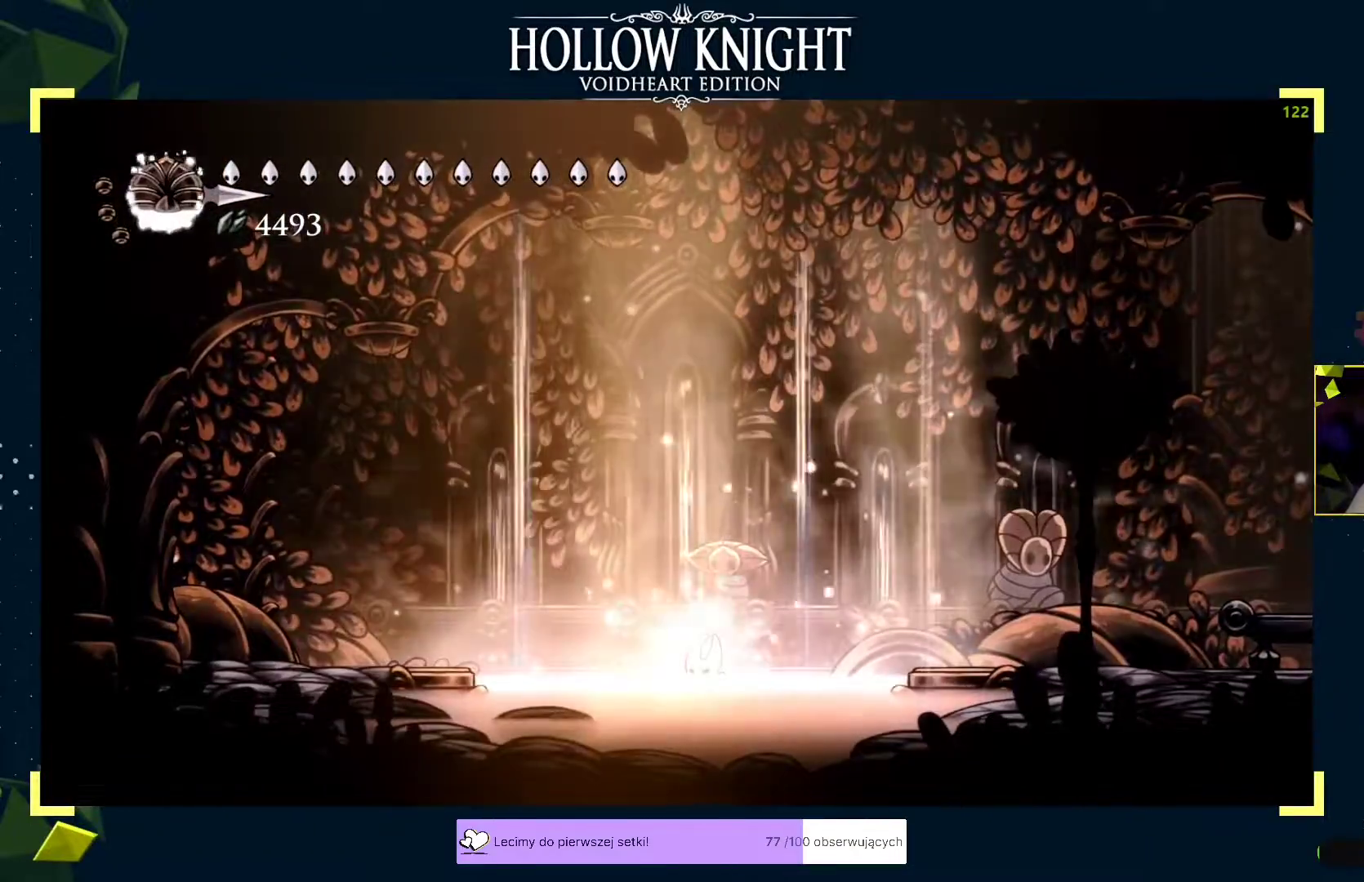
{"buttons": [], "left_stick": "right", "events": [[150, "left_stick", "right"], [167, "X", "up"], [383, "A", "down"], [450, "A", "up"]]}
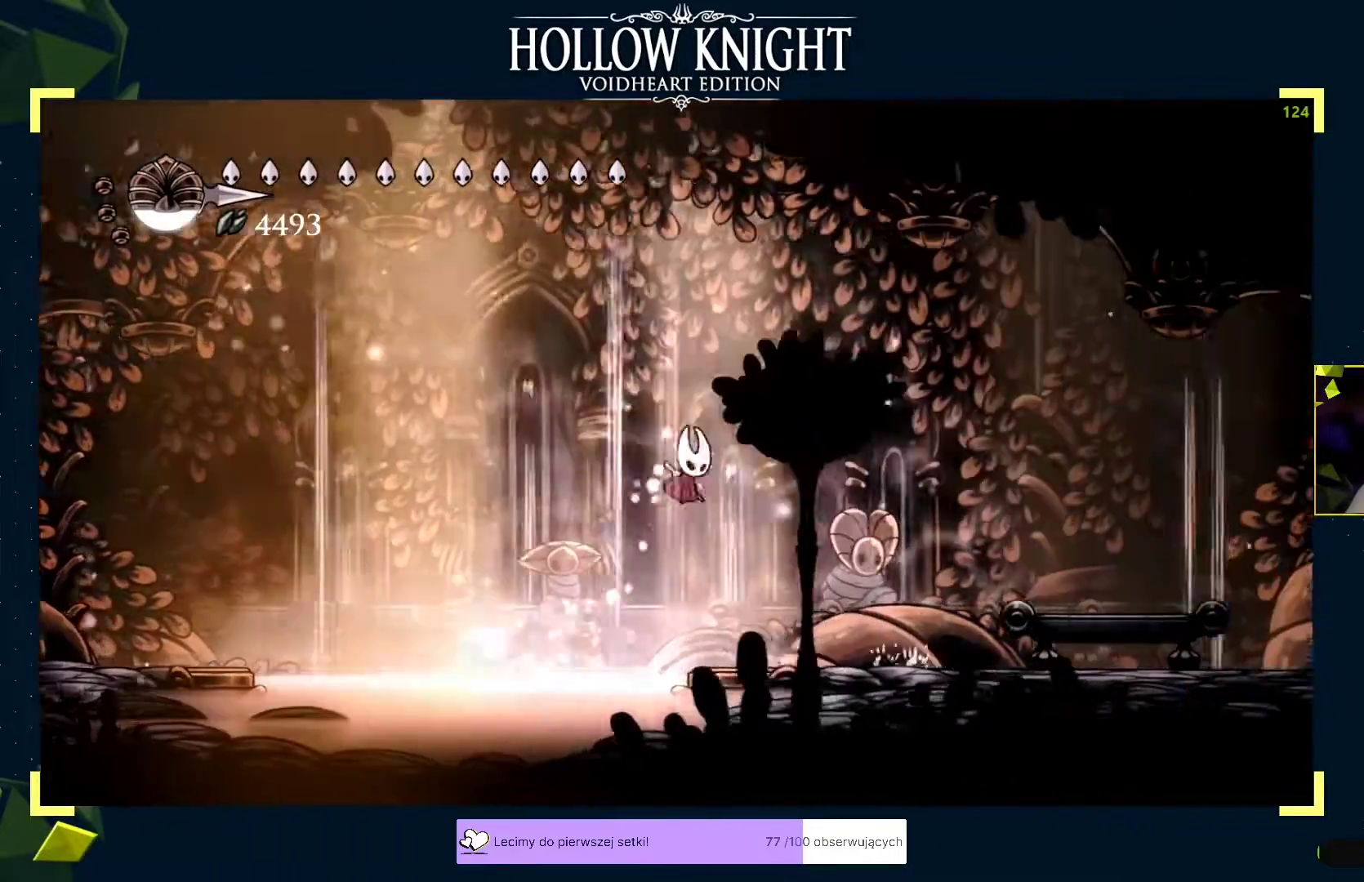
{"buttons": ["L2"], "left_stick": "center", "events": [[83, "left_stick", "center"], [133, "L2", "down"]]}
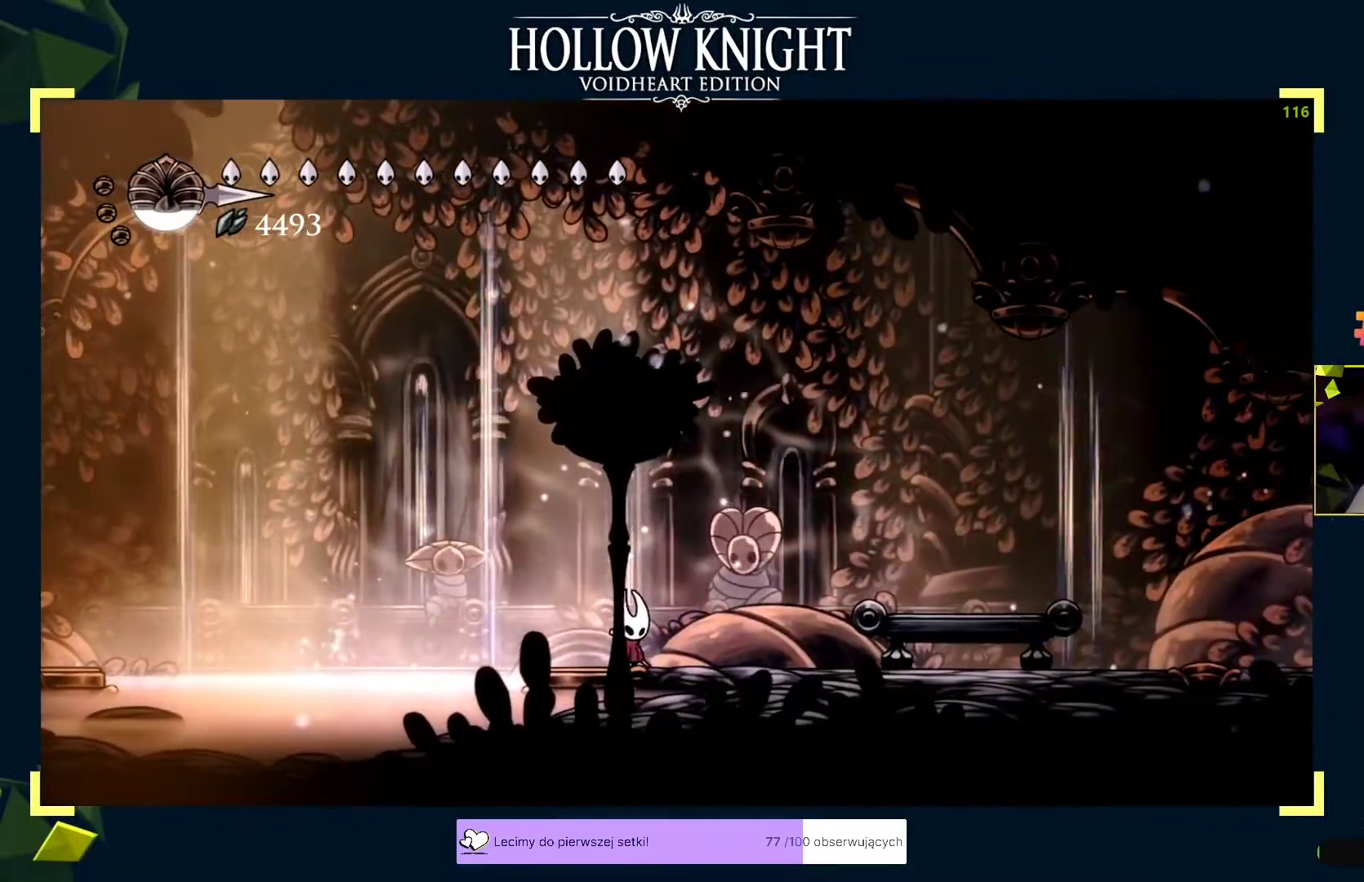
{"buttons": [], "left_stick": "center", "events": [[417, "L2", "up"]]}
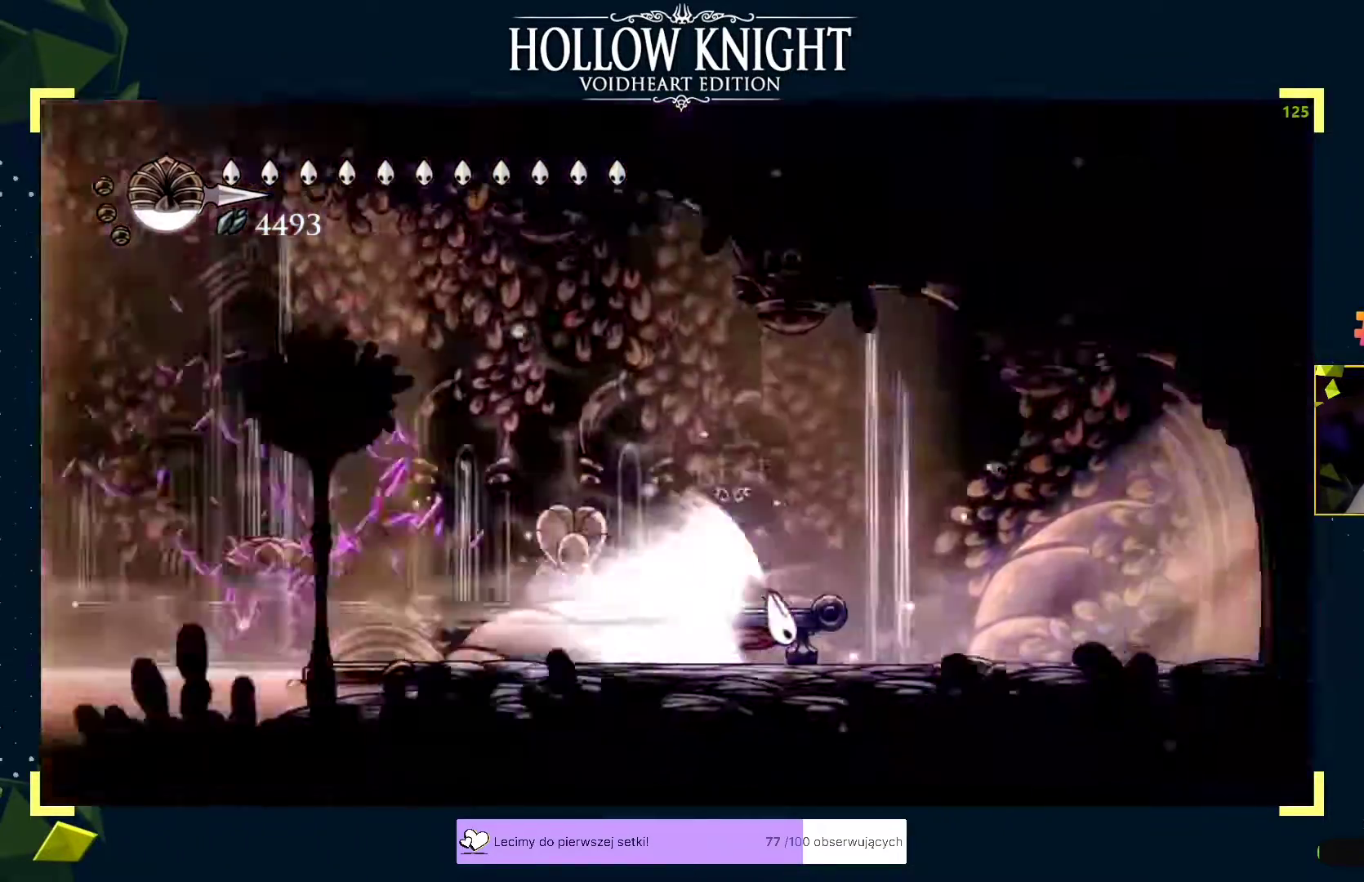
{"buttons": [], "left_stick": "center", "events": []}
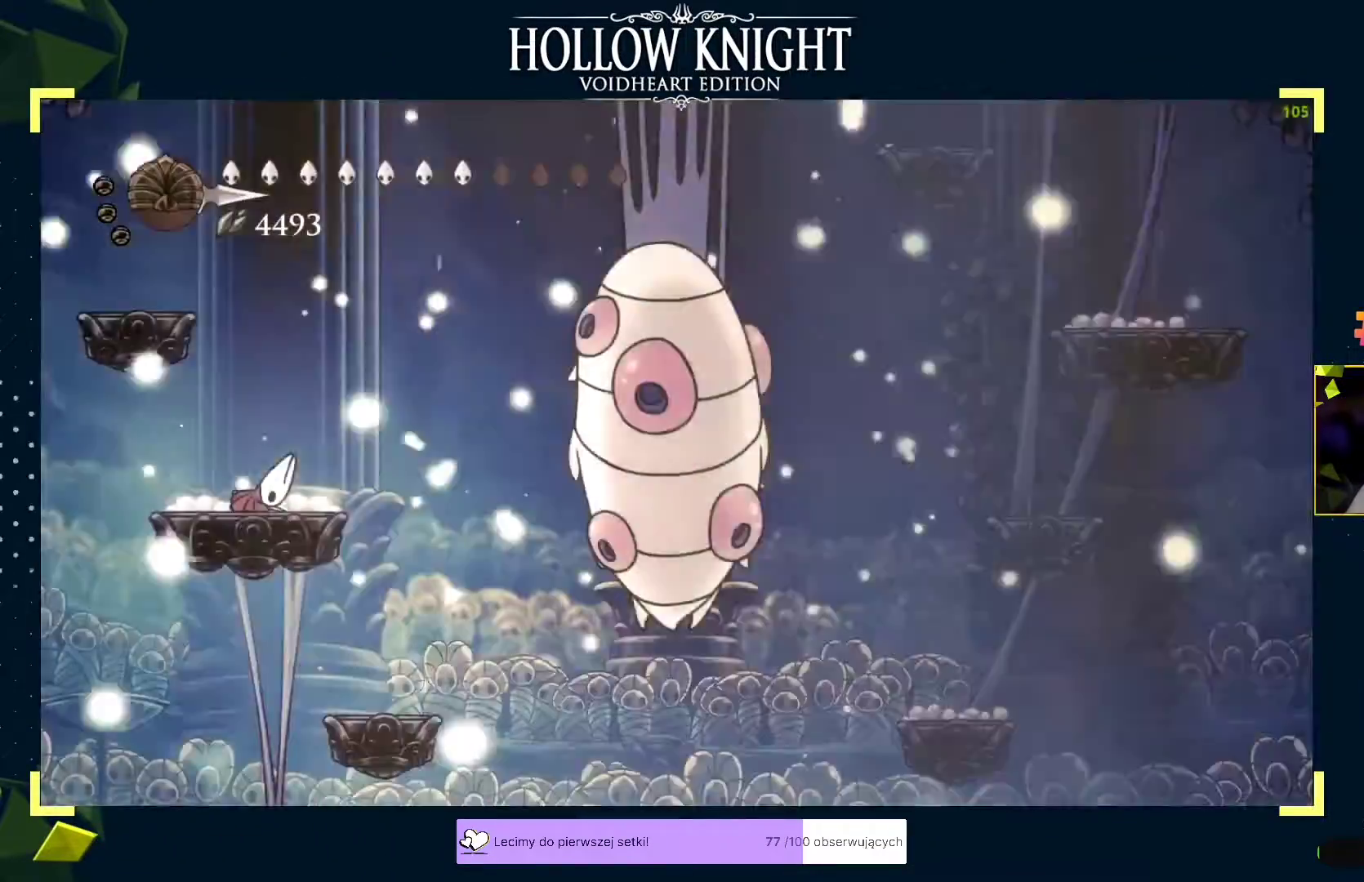
{"buttons": ["A"], "left_stick": "right", "events": [[217, "left_stick", "right"], [283, "left_stick", "center"], [333, "A", "down"], [333, "left_stick", "right"], [400, "A", "up"], [433, "A", "down"]]}
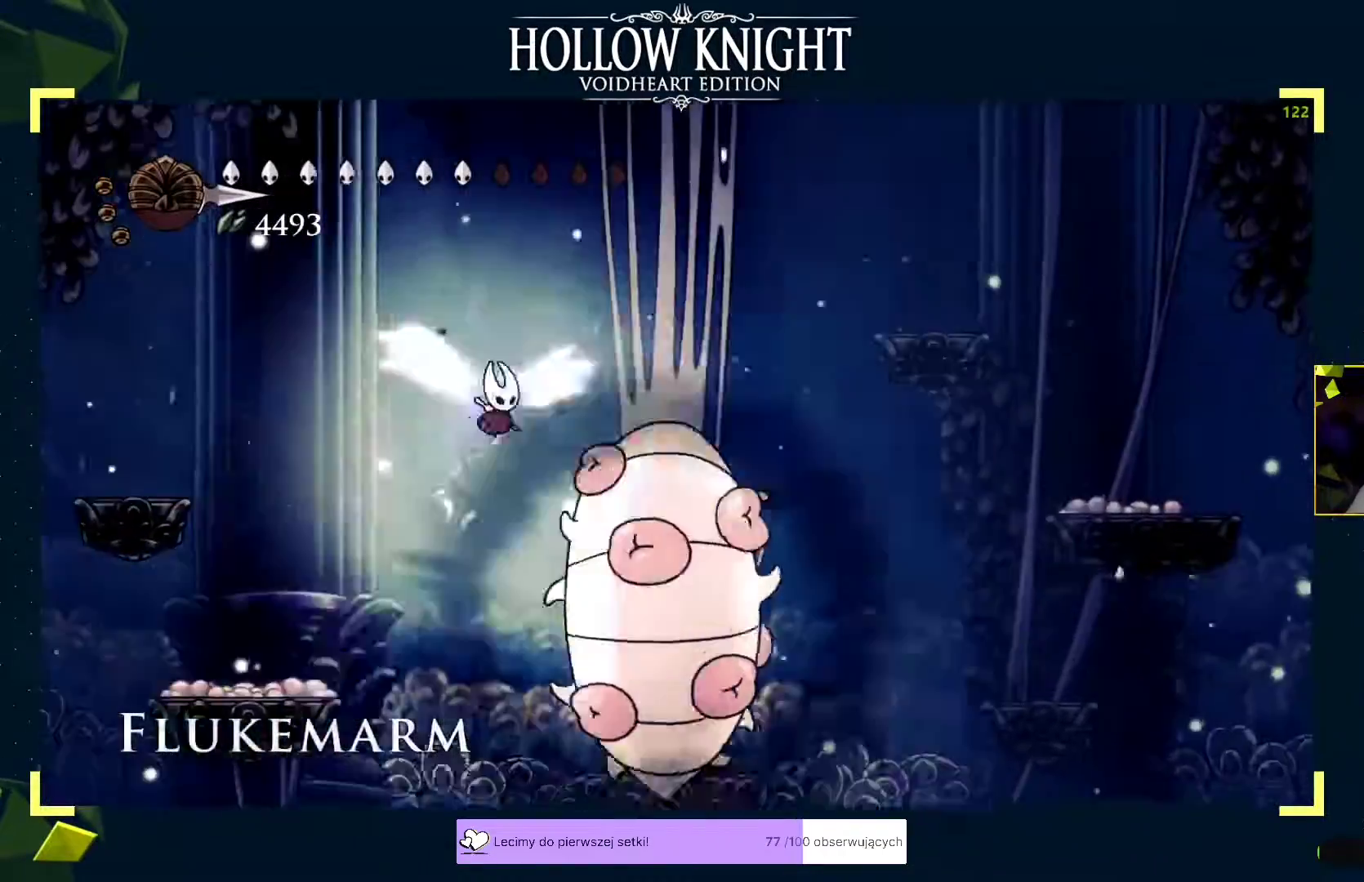
{"buttons": ["X"], "left_stick": "down", "events": [[67, "A", "up"], [133, "X", "down"], [133, "left_stick", "down"], [167, "X", "up"], [300, "X", "down"], [350, "X", "up"], [500, "X", "down"]]}
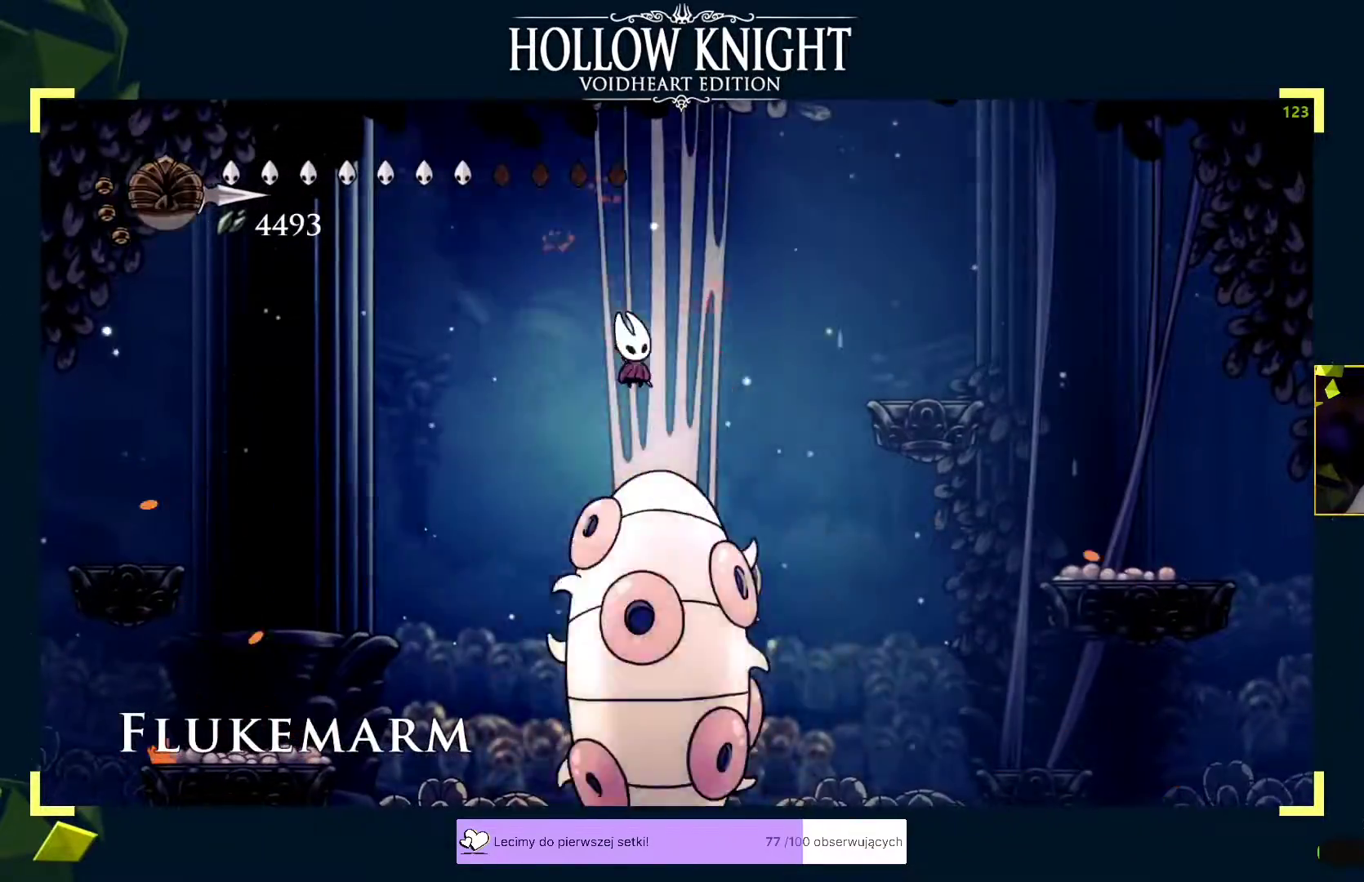
{"buttons": [], "left_stick": "down", "events": [[50, "X", "up"], [200, "X", "down"], [250, "X", "up"], [400, "X", "down"], [450, "X", "up"]]}
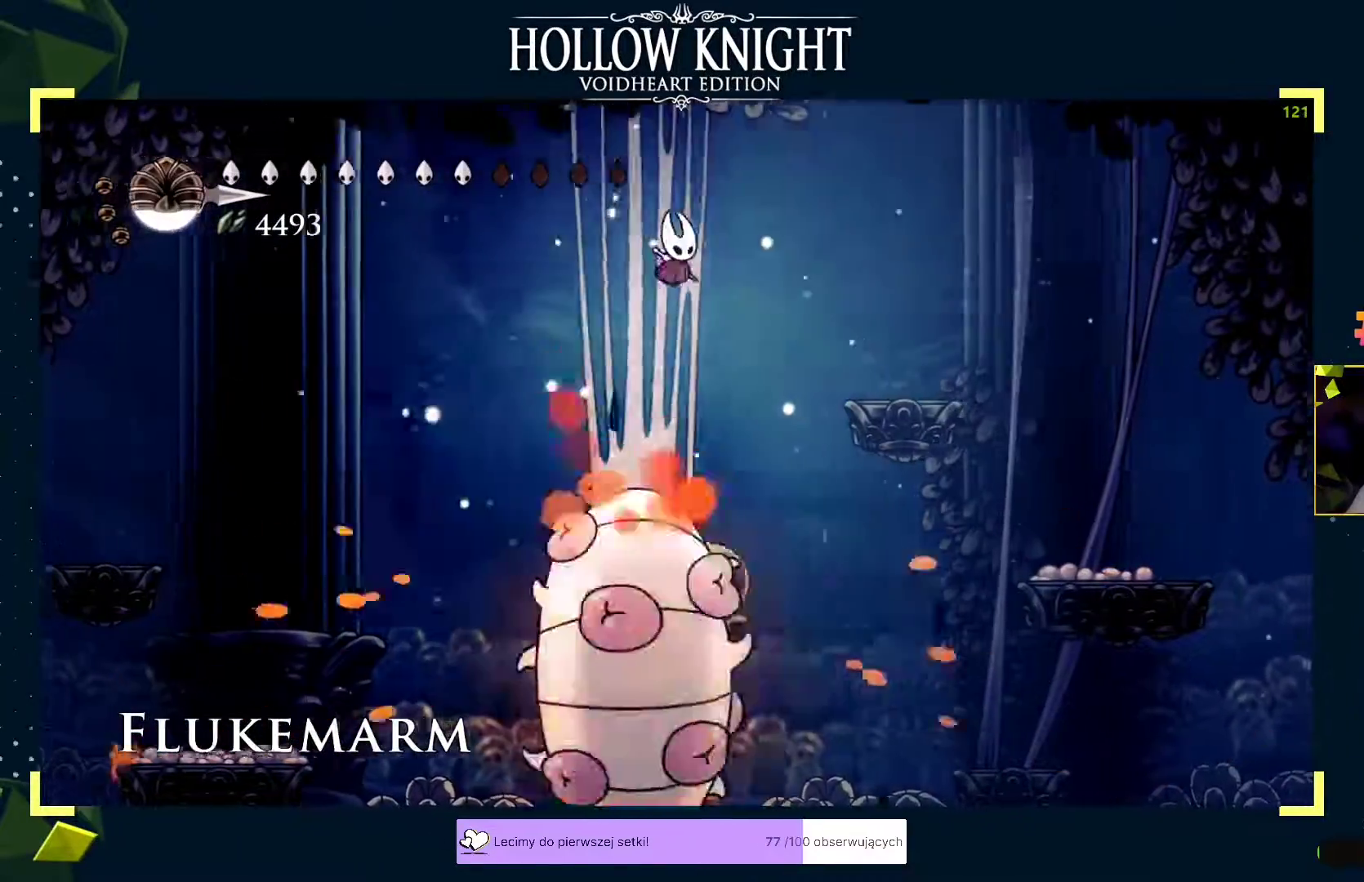
{"buttons": ["X"], "left_stick": "down", "events": [[100, "X", "down"], [150, "X", "up"], [300, "X", "down"], [333, "X", "up"], [500, "X", "down"]]}
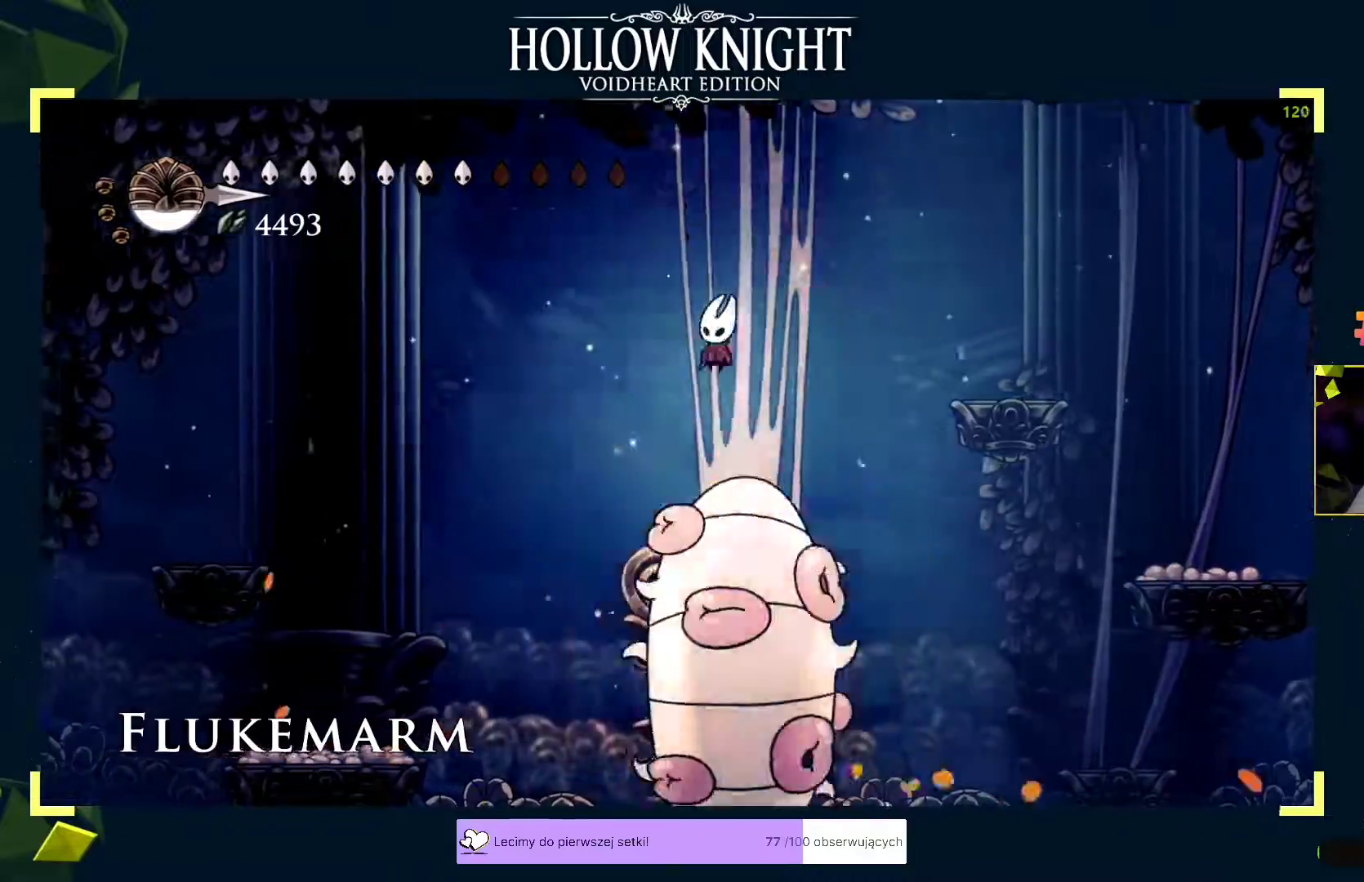
{"buttons": [], "left_stick": "down", "events": [[33, "X", "up"], [200, "X", "down"], [267, "X", "up"], [400, "X", "down"], [500, "X", "up"]]}
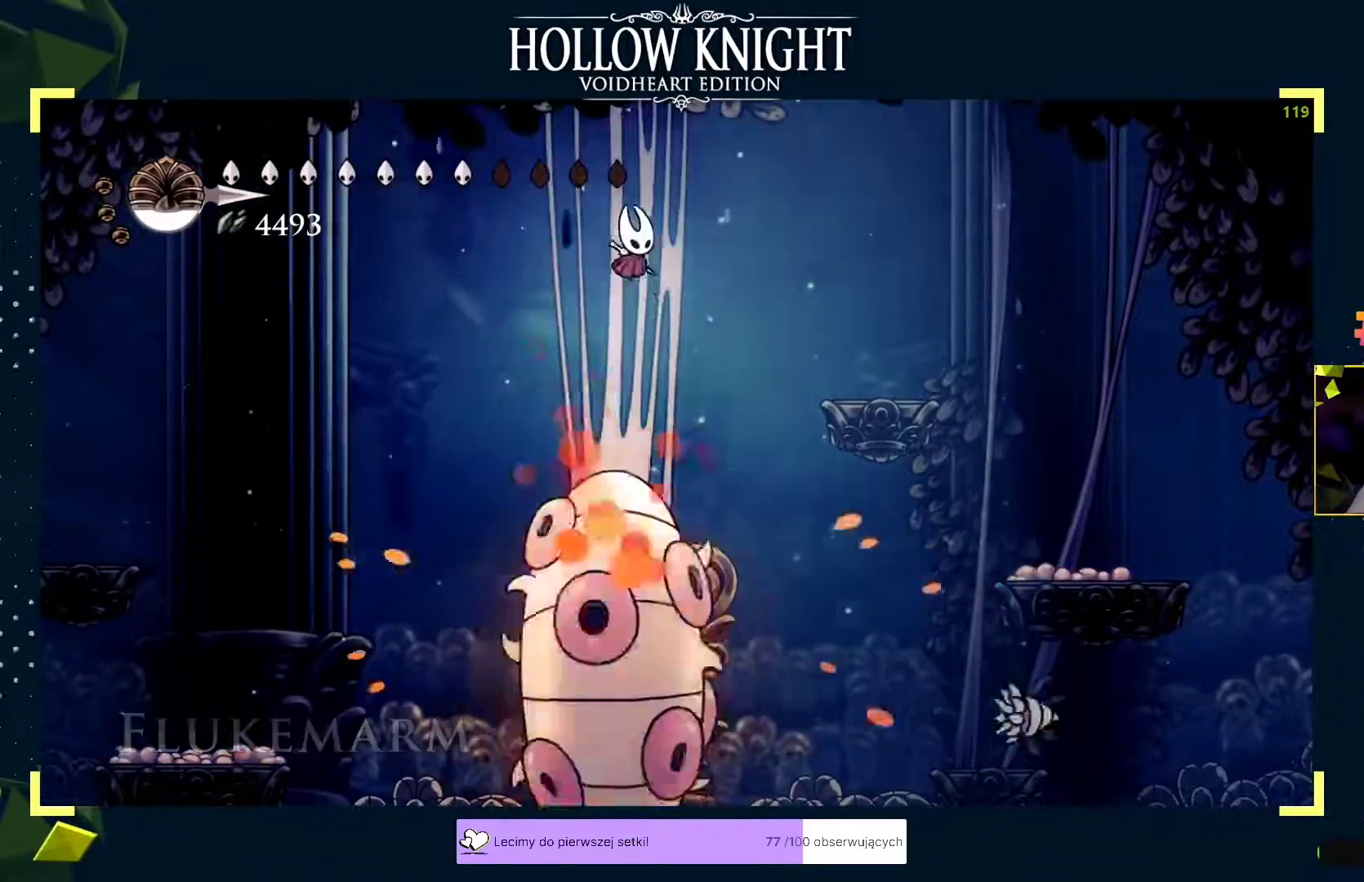
{"buttons": [], "left_stick": "down-left", "events": [[117, "X", "down"], [200, "X", "up"], [250, "X", "down"], [317, "X", "up"], [383, "X", "down"], [433, "X", "up"], [467, "left_stick", "down-left"]]}
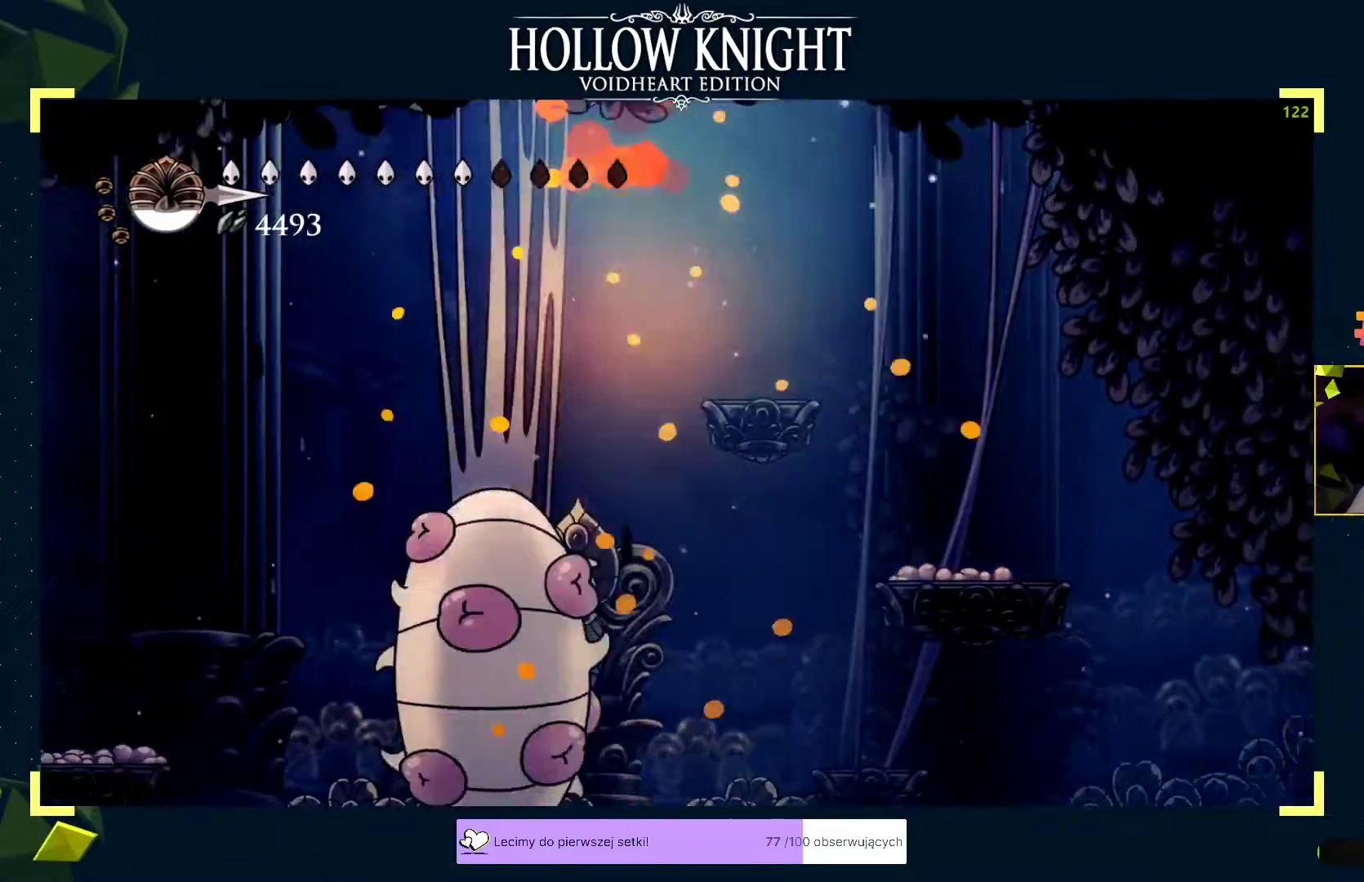
{"buttons": [], "left_stick": "down", "events": [[100, "left_stick", "down"], [150, "X", "down"], [200, "X", "up"], [350, "X", "down"], [400, "X", "up"]]}
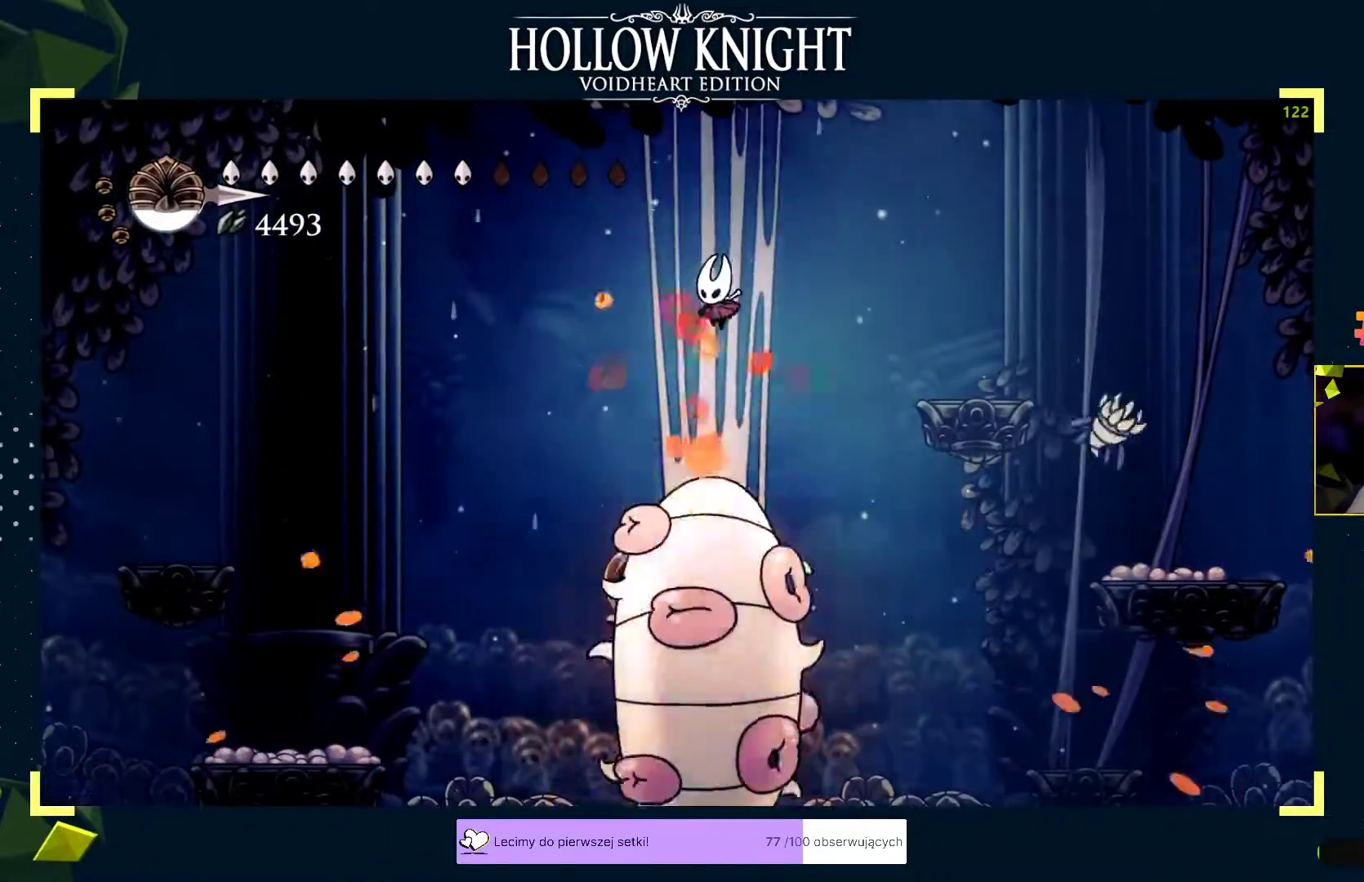
{"buttons": [], "left_stick": "down-left", "events": [[50, "X", "down"], [133, "X", "up"], [200, "left_stick", "down-left"], [217, "A", "down"], [467, "X", "down"], [483, "A", "up"], [500, "X", "up"]]}
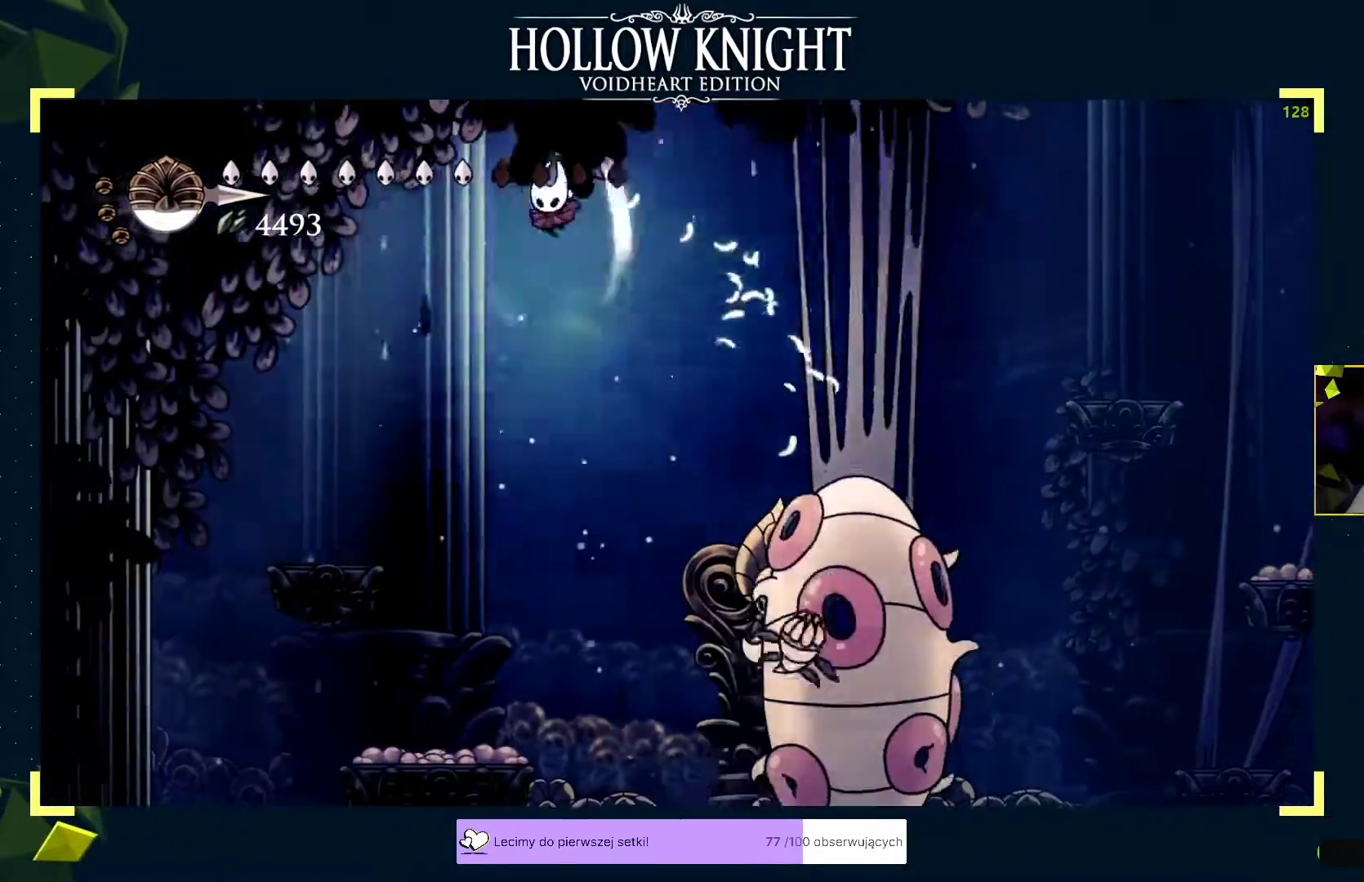
{"buttons": ["A"], "left_stick": "up-right", "events": [[83, "X", "down"], [83, "left_stick", "up-left"], [150, "X", "up"], [250, "left_stick", "up"], [333, "X", "down"], [383, "X", "up"], [450, "A", "down"], [483, "left_stick", "up-right"]]}
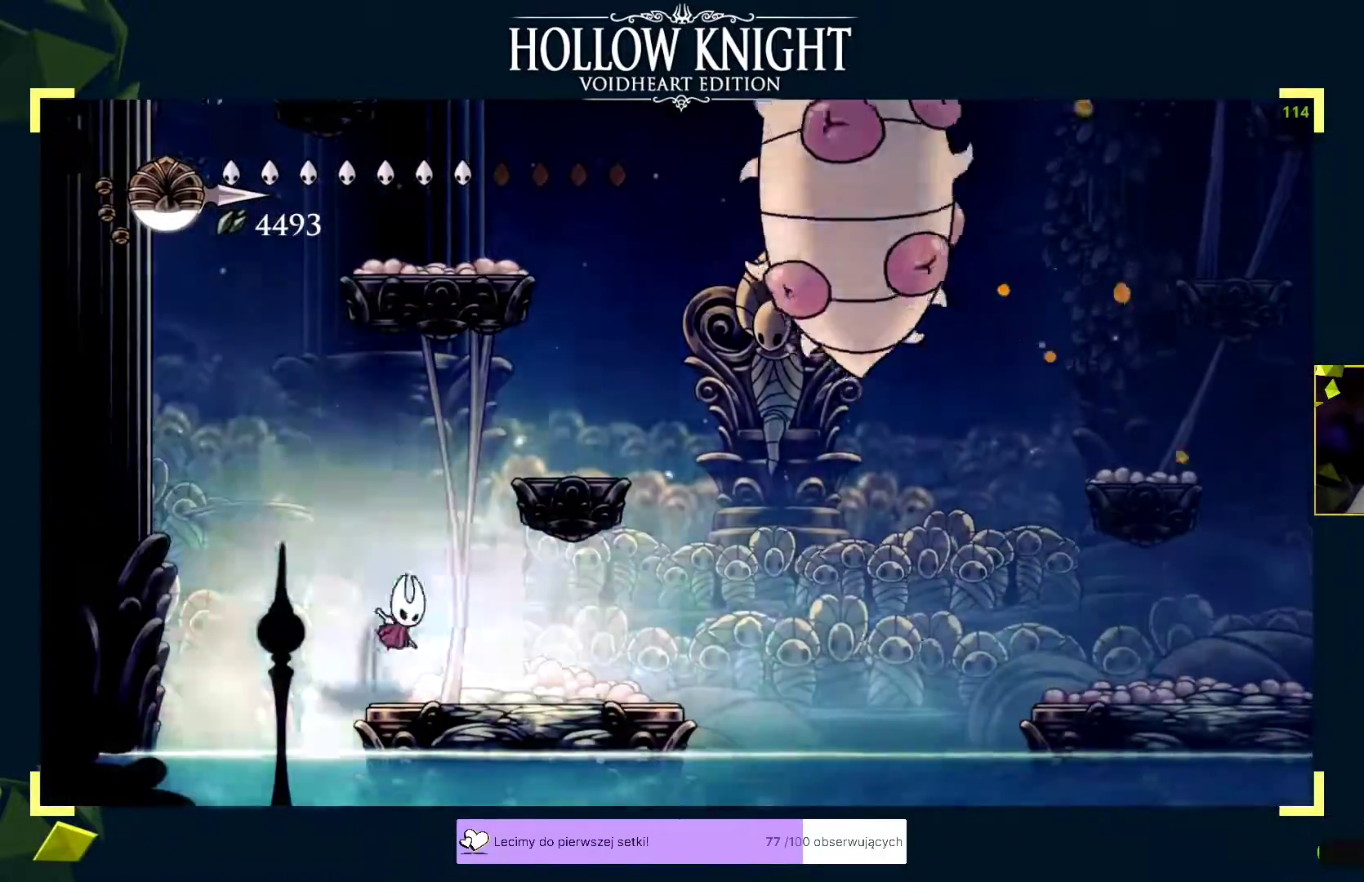
{"buttons": [], "left_stick": "up", "events": [[33, "A", "up"], [100, "left_stick", "center"], [167, "left_stick", "left"], [233, "X", "down"], [250, "left_stick", "up-right"], [283, "X", "up"], [417, "left_stick", "up"]]}
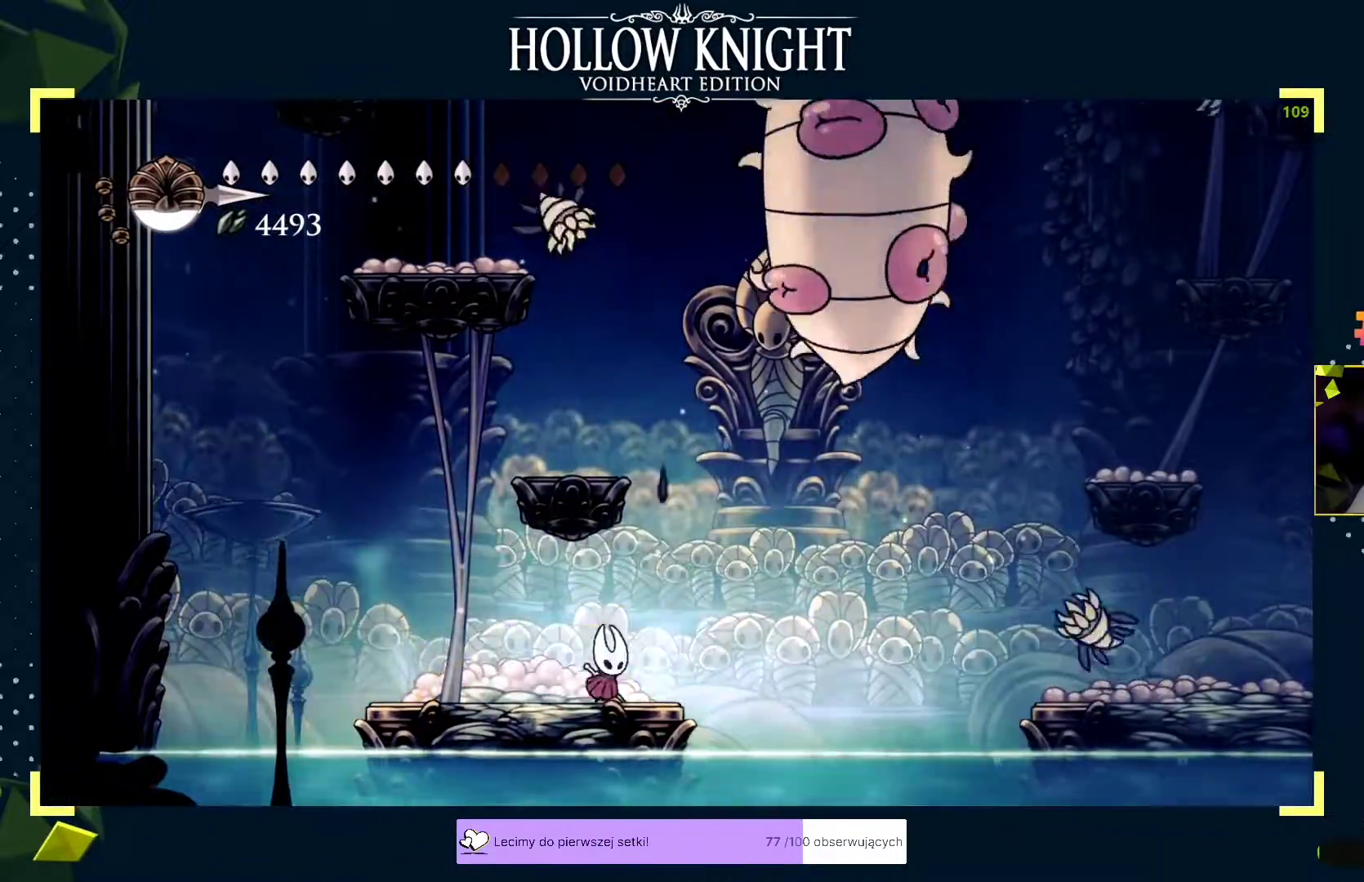
{"buttons": [], "left_stick": "up-right", "events": [[33, "left_stick", "center"], [100, "left_stick", "up-right"], [133, "A", "down"], [167, "X", "down"], [183, "A", "up"], [183, "left_stick", "left"], [200, "X", "up"], [367, "X", "down"], [367, "left_stick", "up-right"], [417, "X", "up"]]}